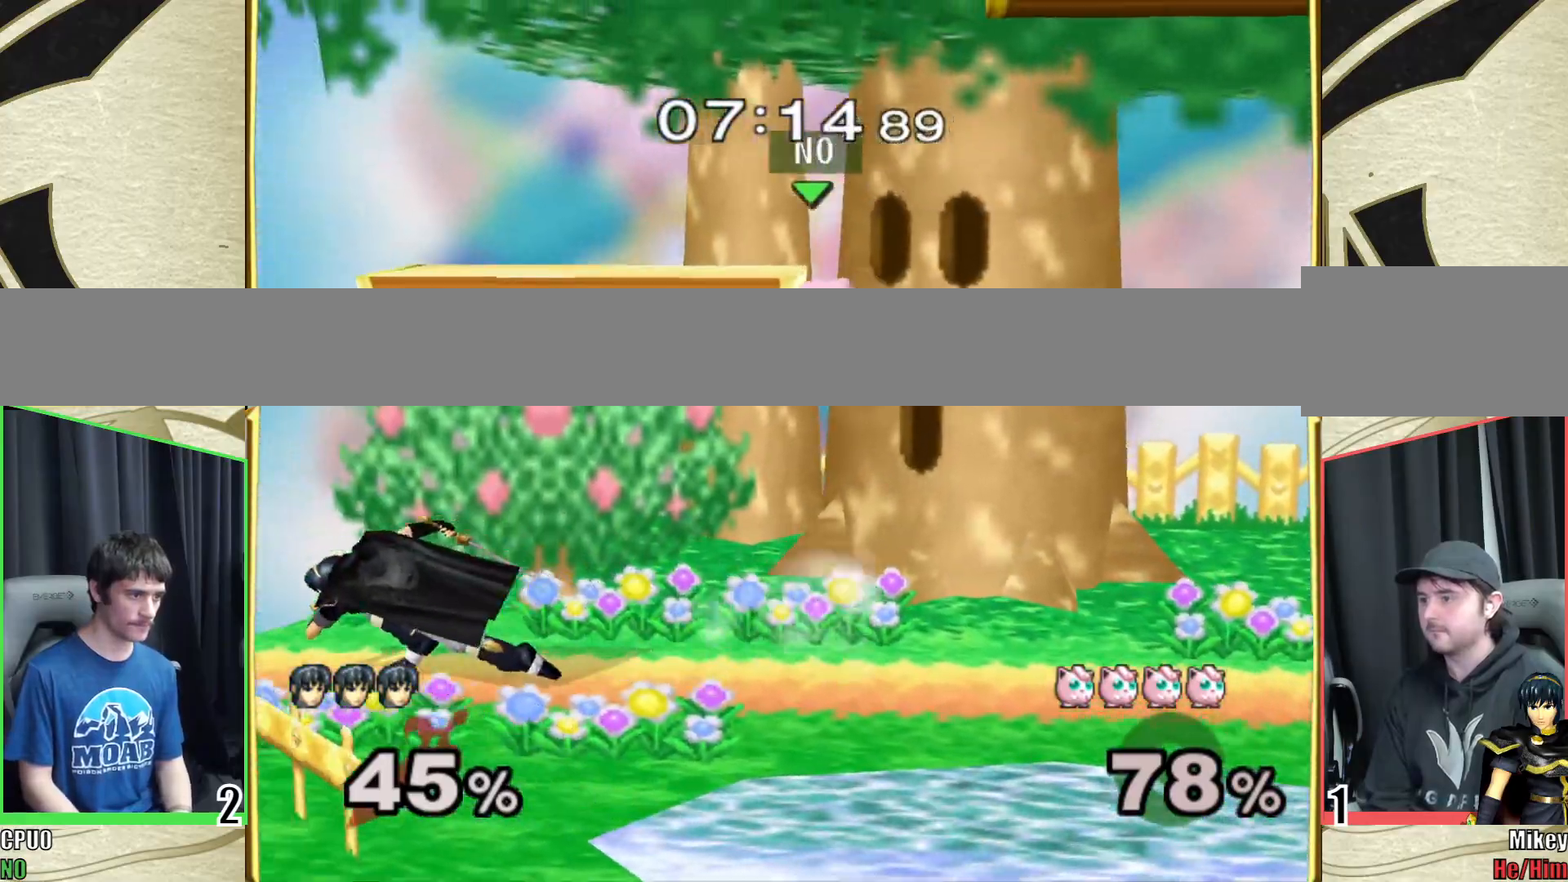
Gameplay with a controller (Nintendo layout); each line is a JSON object with the inputs held at the frame after it. "events" lists button and stick changes between this image and that frame as [ms after this image, input, new state], when the widget could be followed in between. Not read: L3 R3 START.
{"buttons": ["Z"], "left_stick": "right", "right_stick": "center", "events": [[367, "left_stick", "right"], [483, "Z", "down"]]}
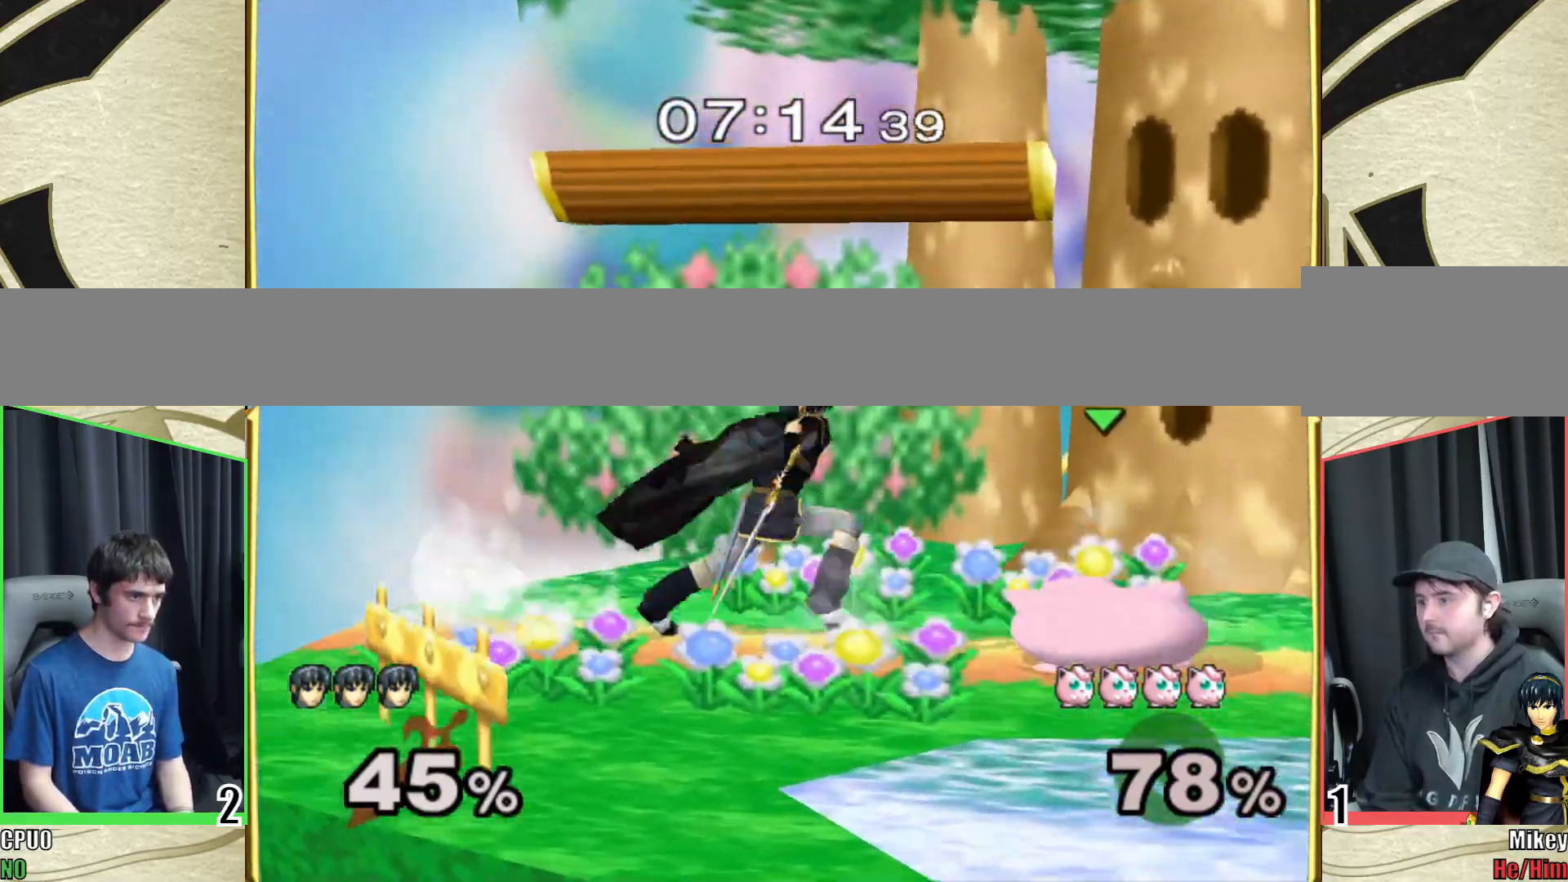
{"buttons": ["R1"], "left_stick": "up-right", "right_stick": "center", "events": [[33, "Z", "up"], [50, "Z", "down"], [167, "Z", "up"], [167, "left_stick", "center"], [250, "left_stick", "down"], [450, "left_stick", "up-right"], [467, "R1", "down"]]}
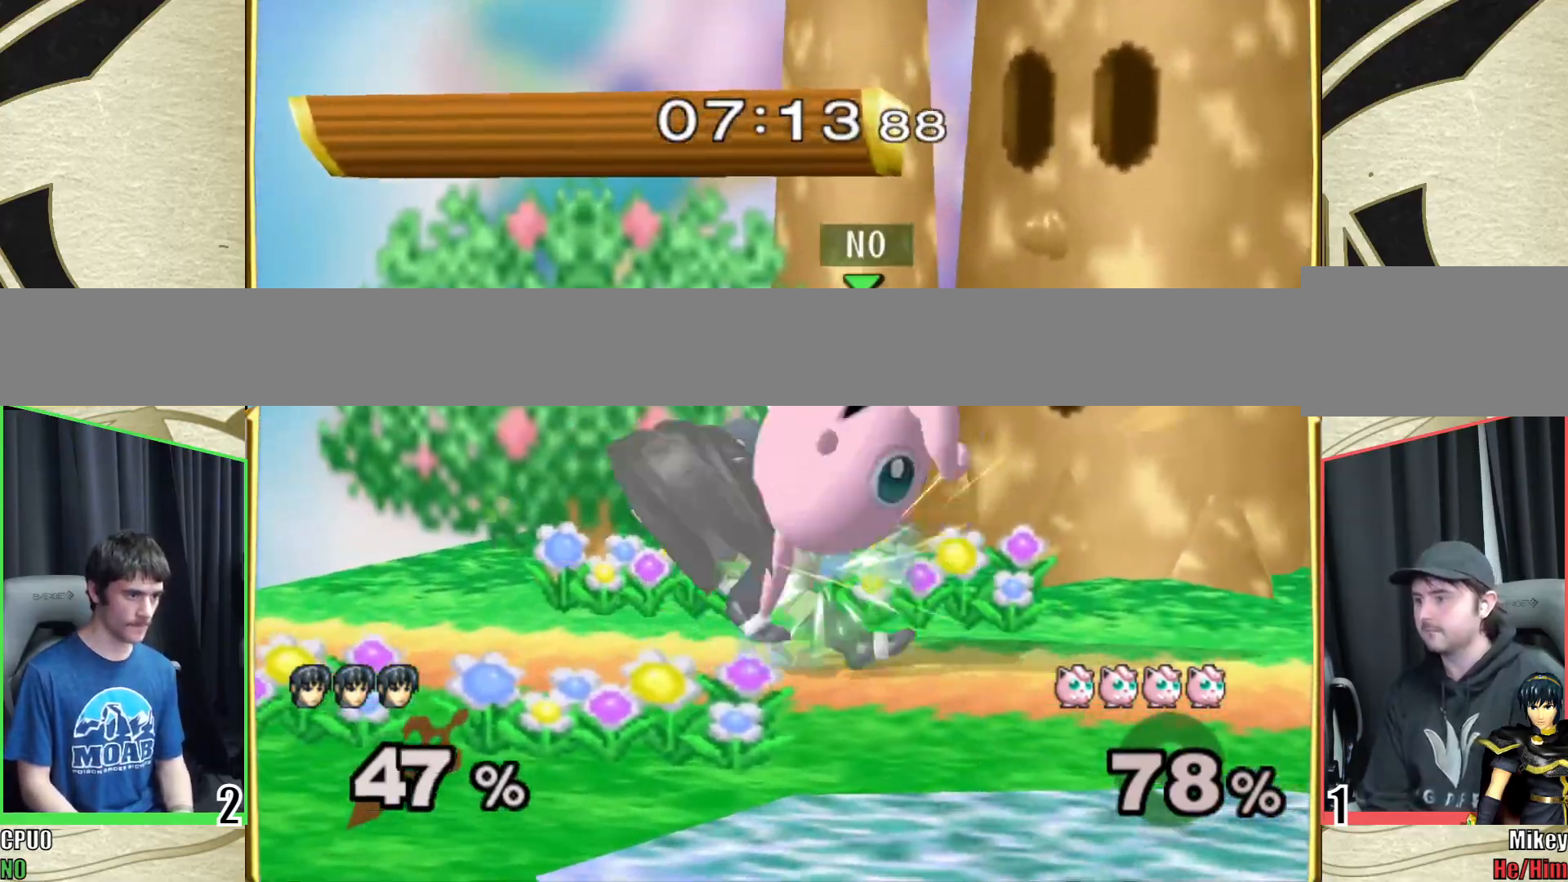
{"buttons": ["R1"], "left_stick": "up-right", "right_stick": "center", "events": []}
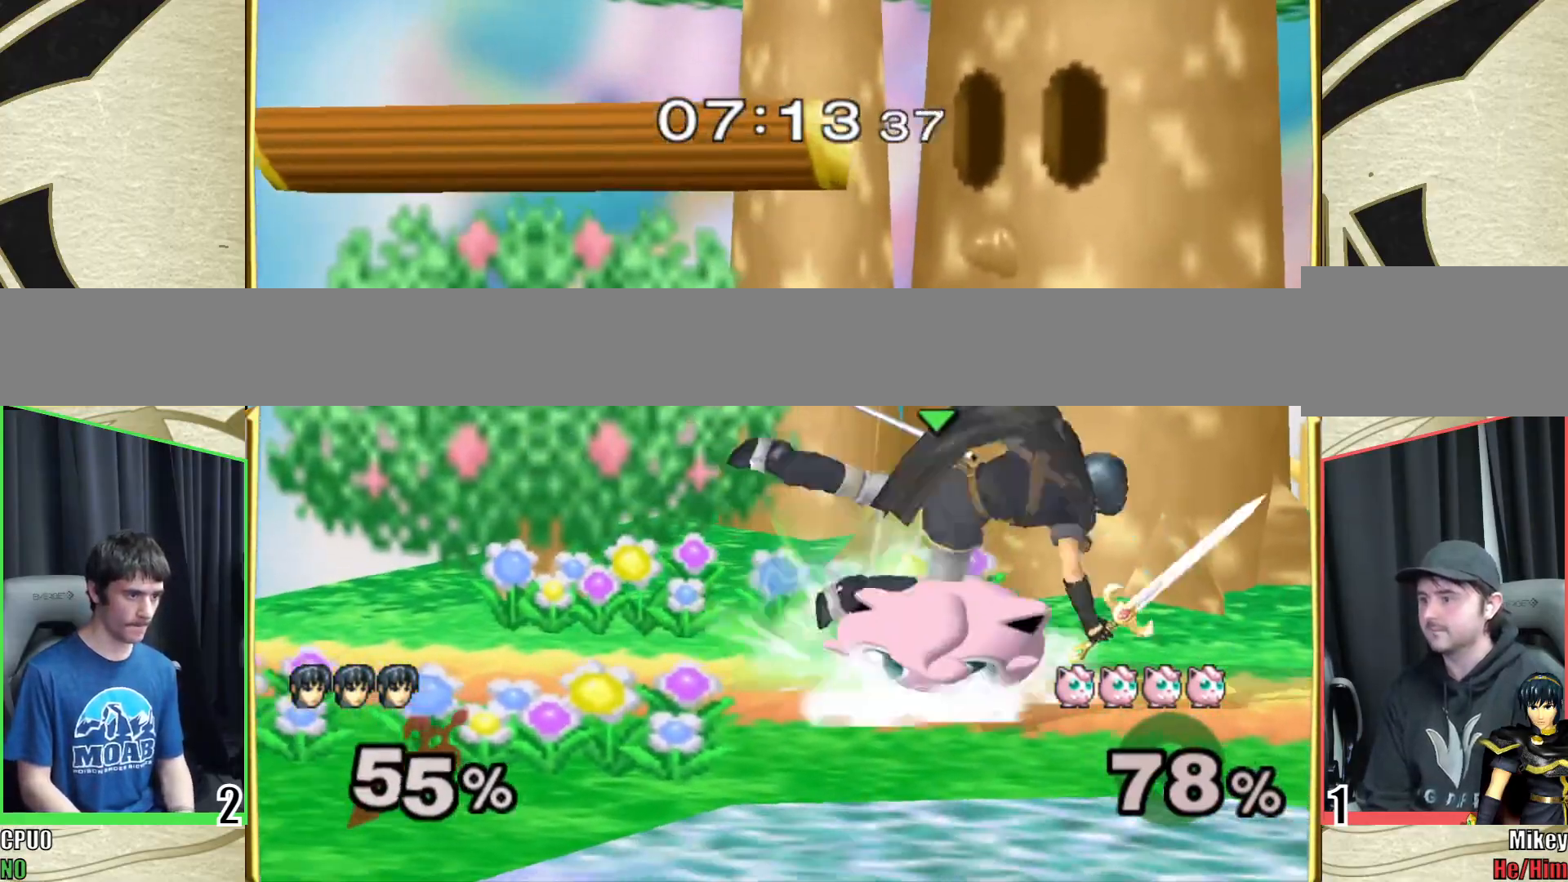
{"buttons": ["R1"], "left_stick": "up-right", "right_stick": "right", "events": [[217, "right_stick", "right"]]}
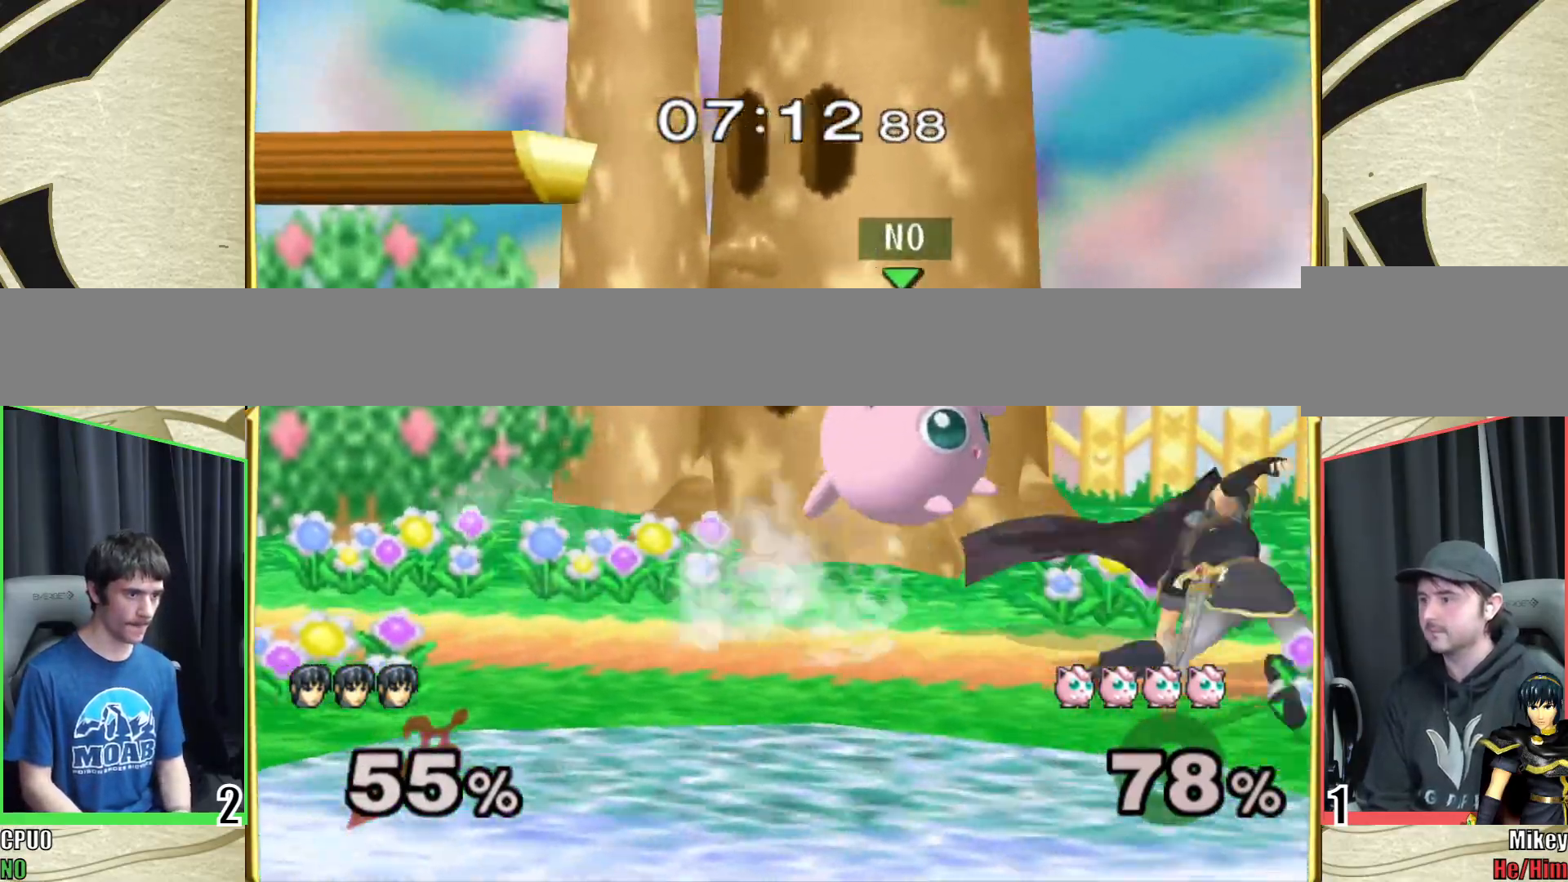
{"buttons": ["R1"], "left_stick": "down", "right_stick": "center", "events": [[333, "right_stick", "center"], [400, "left_stick", "down"]]}
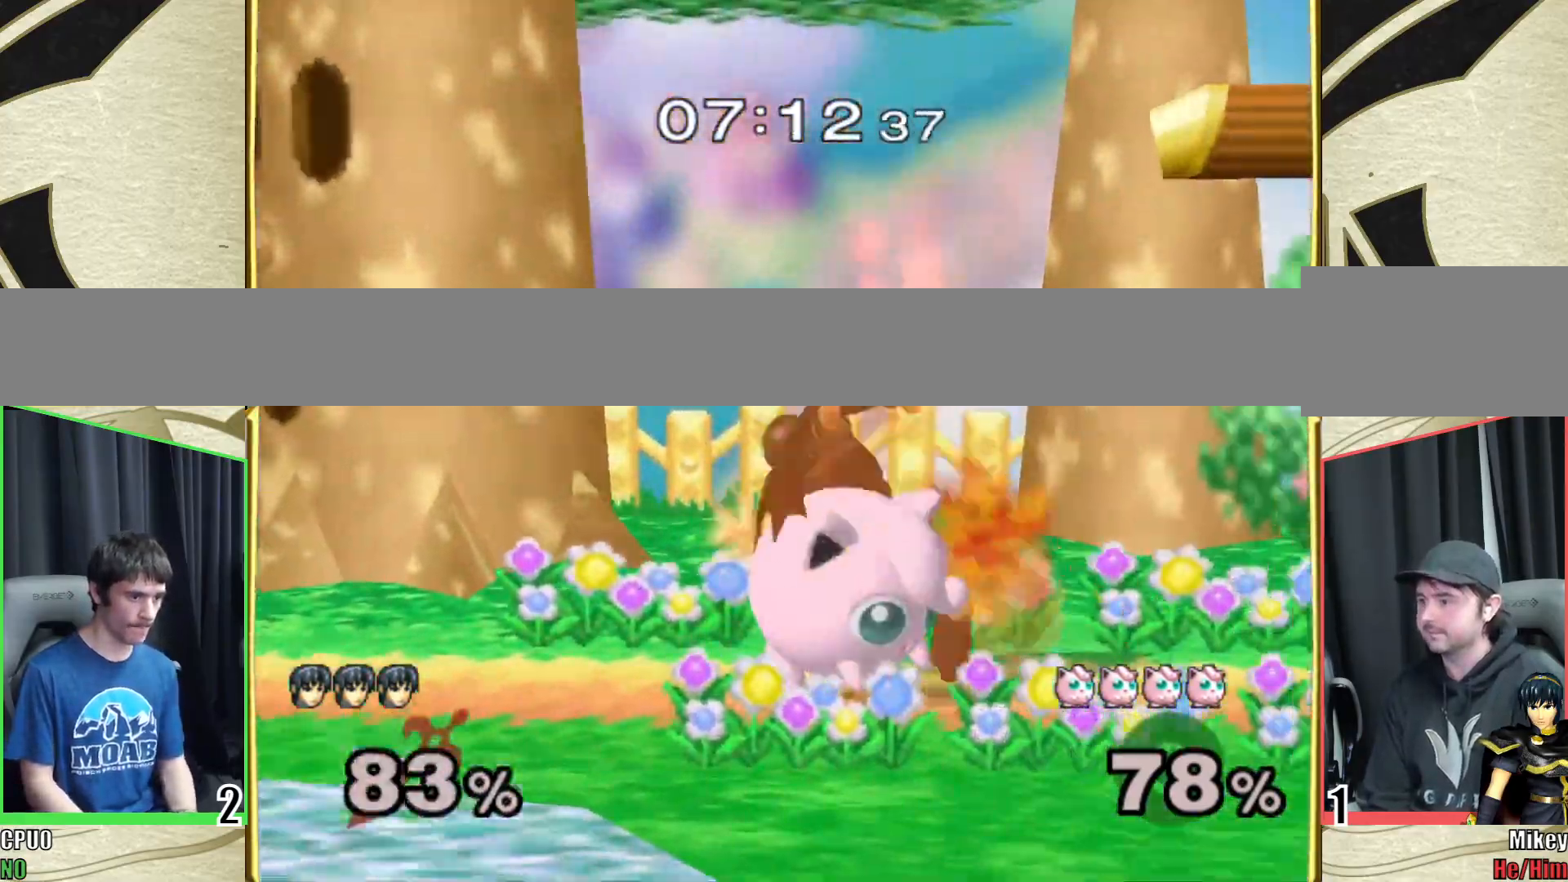
{"buttons": [], "left_stick": "down-right", "right_stick": "center", "events": [[367, "R1", "up"], [433, "left_stick", "down-right"]]}
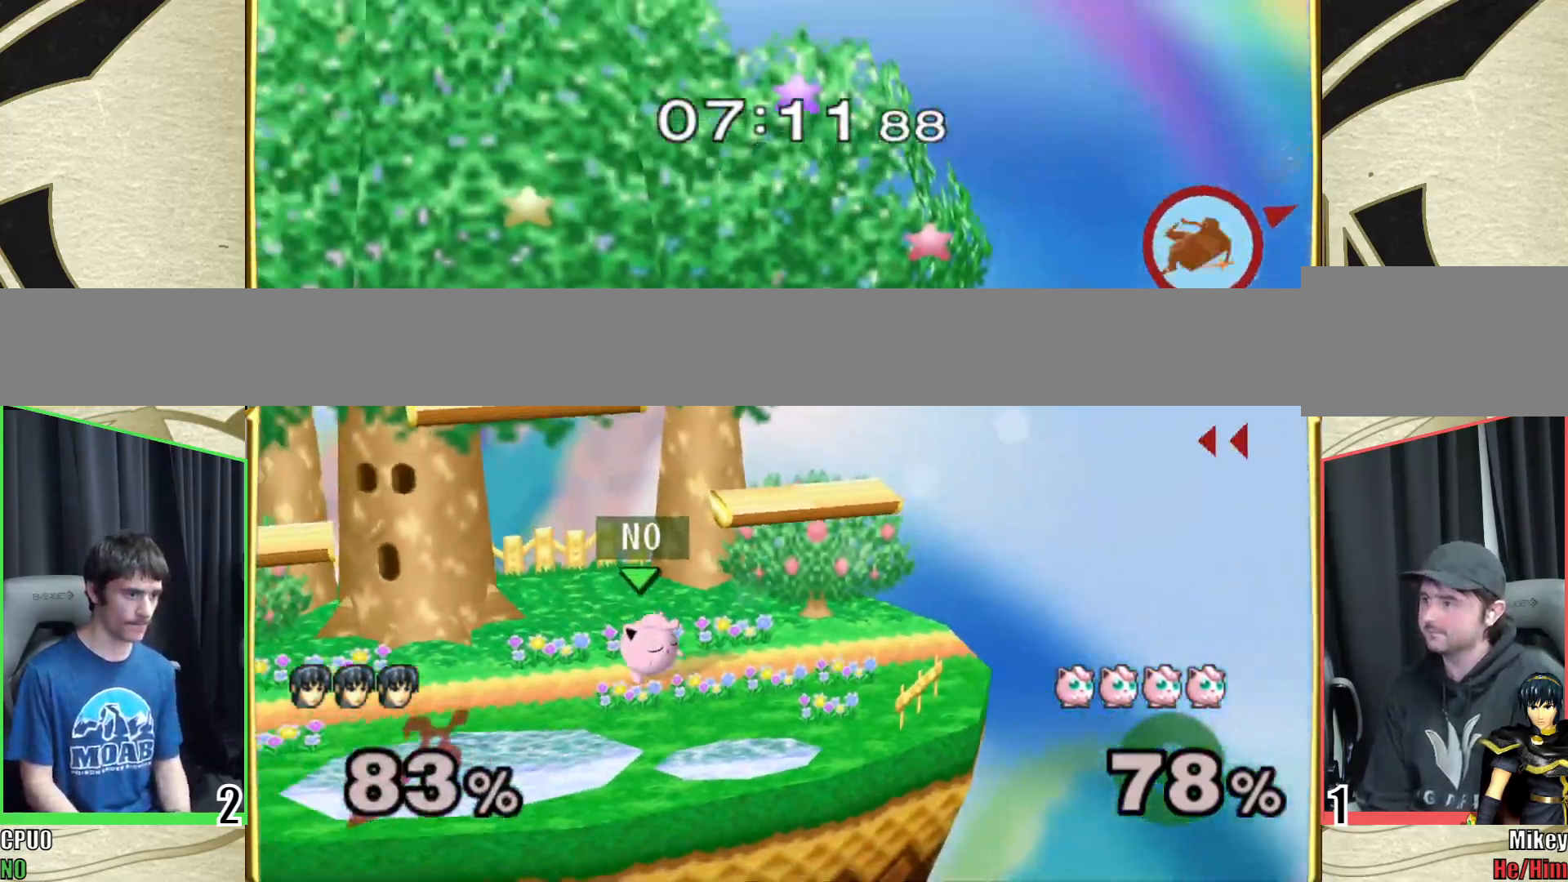
{"buttons": ["X"], "left_stick": "right", "right_stick": "center", "events": [[417, "A", "down"], [450, "X", "down"], [450, "left_stick", "right"], [483, "A", "up"]]}
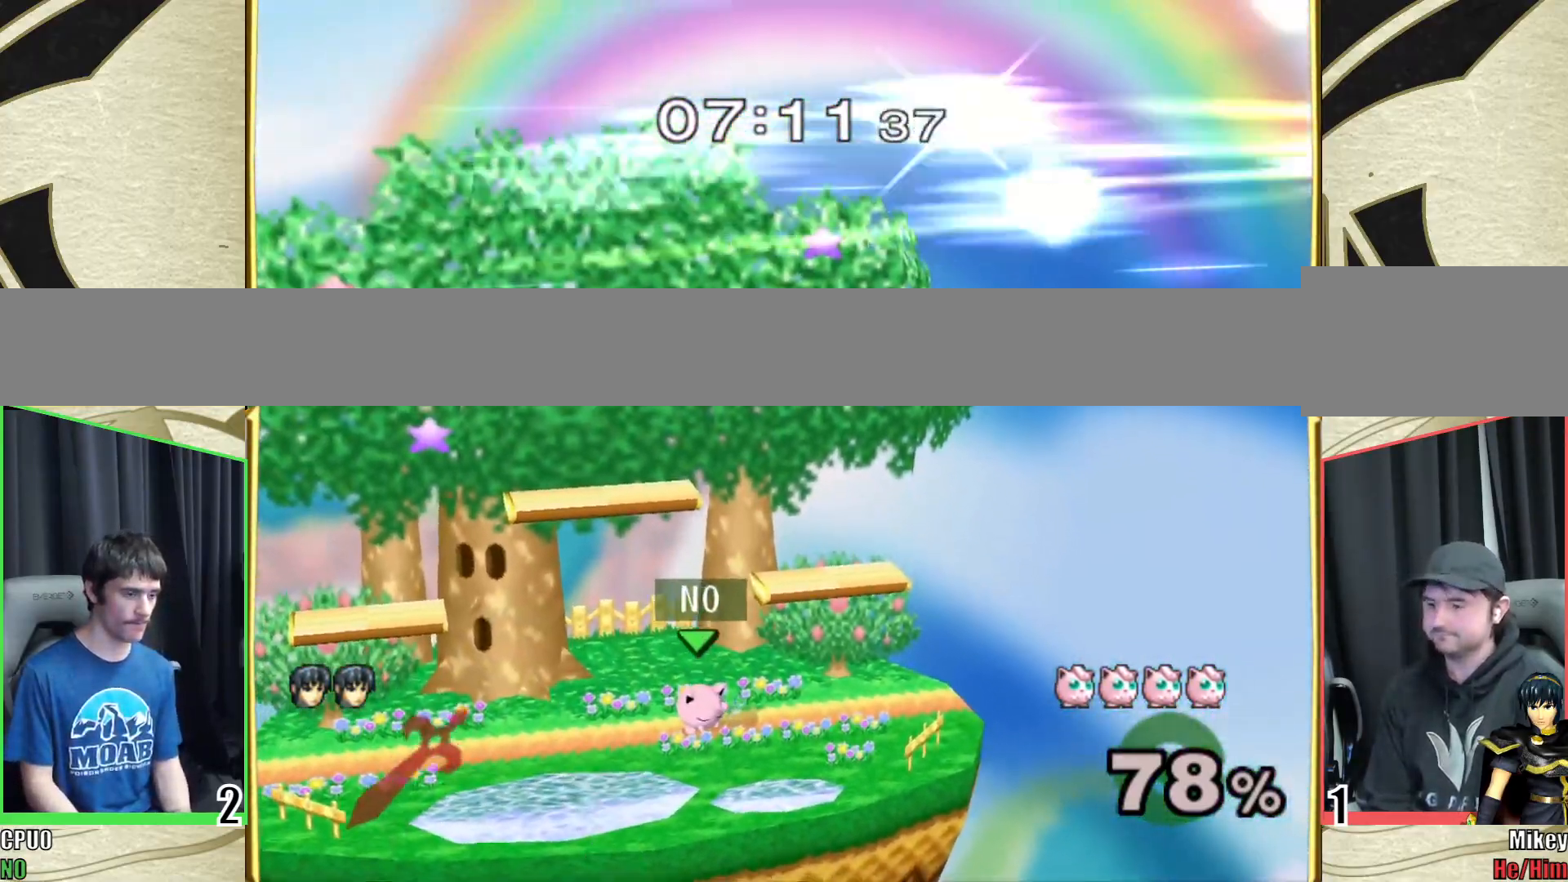
{"buttons": ["X"], "left_stick": "center", "right_stick": "center", "events": [[50, "X", "up"], [100, "B", "down"], [100, "left_stick", "left"], [167, "A", "down"], [183, "B", "up"], [217, "X", "down"], [233, "A", "up"], [267, "left_stick", "center"], [317, "X", "up"], [383, "B", "down"], [433, "A", "down"], [433, "B", "up"], [483, "X", "down"], [500, "A", "up"]]}
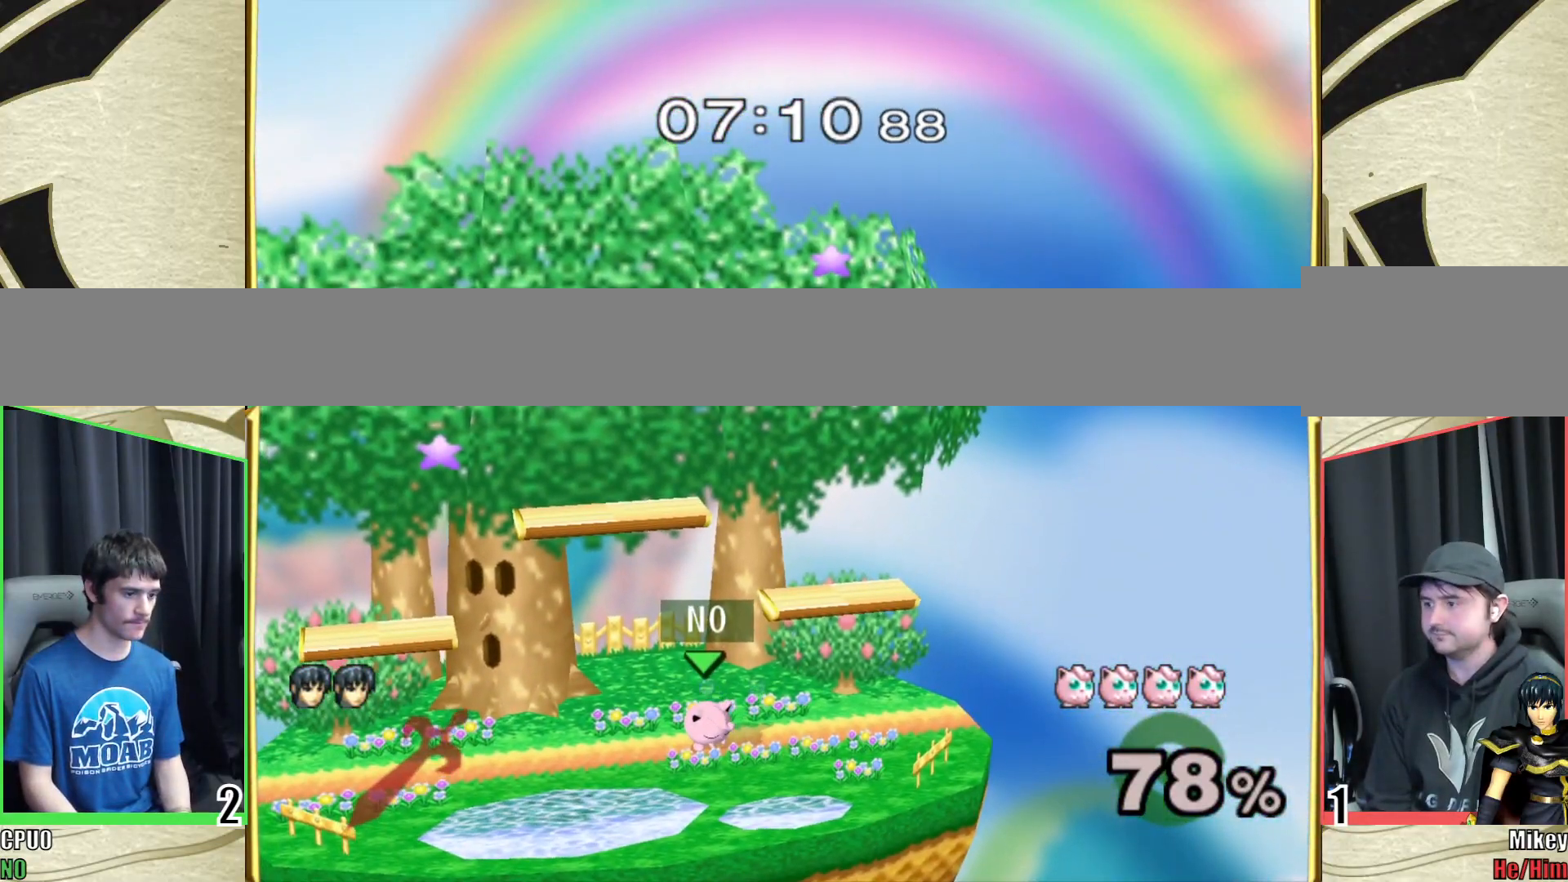
{"buttons": ["A", "X"], "left_stick": "center", "right_stick": "center", "events": [[67, "X", "up"], [167, "B", "down"], [183, "A", "down"], [200, "B", "up"], [250, "X", "down"], [267, "A", "up"], [317, "X", "up"], [417, "B", "down"], [467, "A", "down"], [483, "B", "up"], [500, "X", "down"]]}
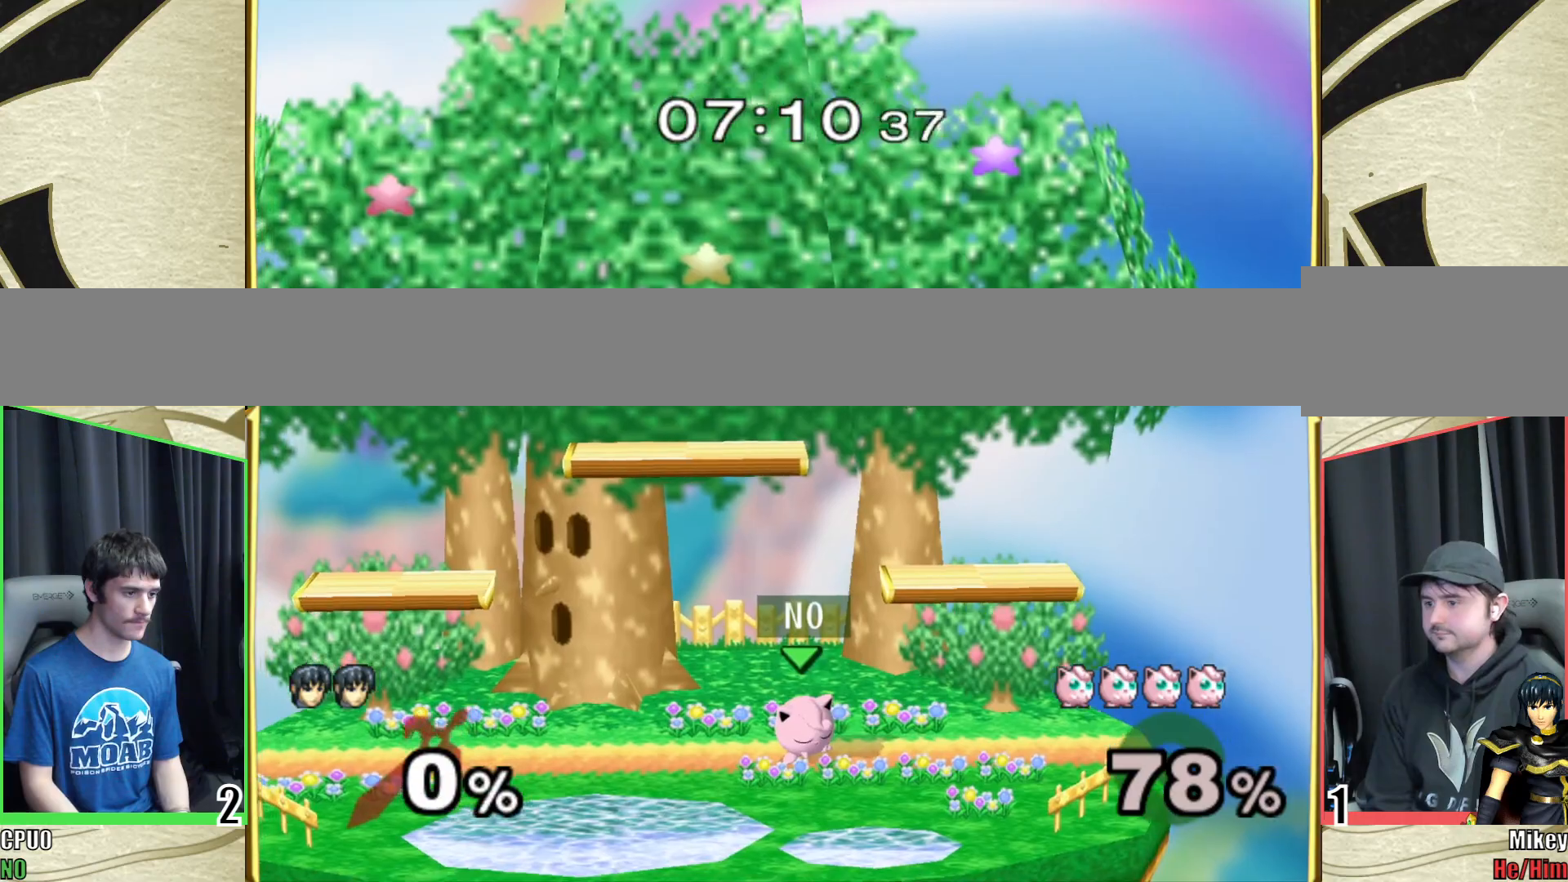
{"buttons": [], "left_stick": "left", "right_stick": "center", "events": [[17, "A", "up"], [67, "X", "up"], [367, "left_stick", "left"]]}
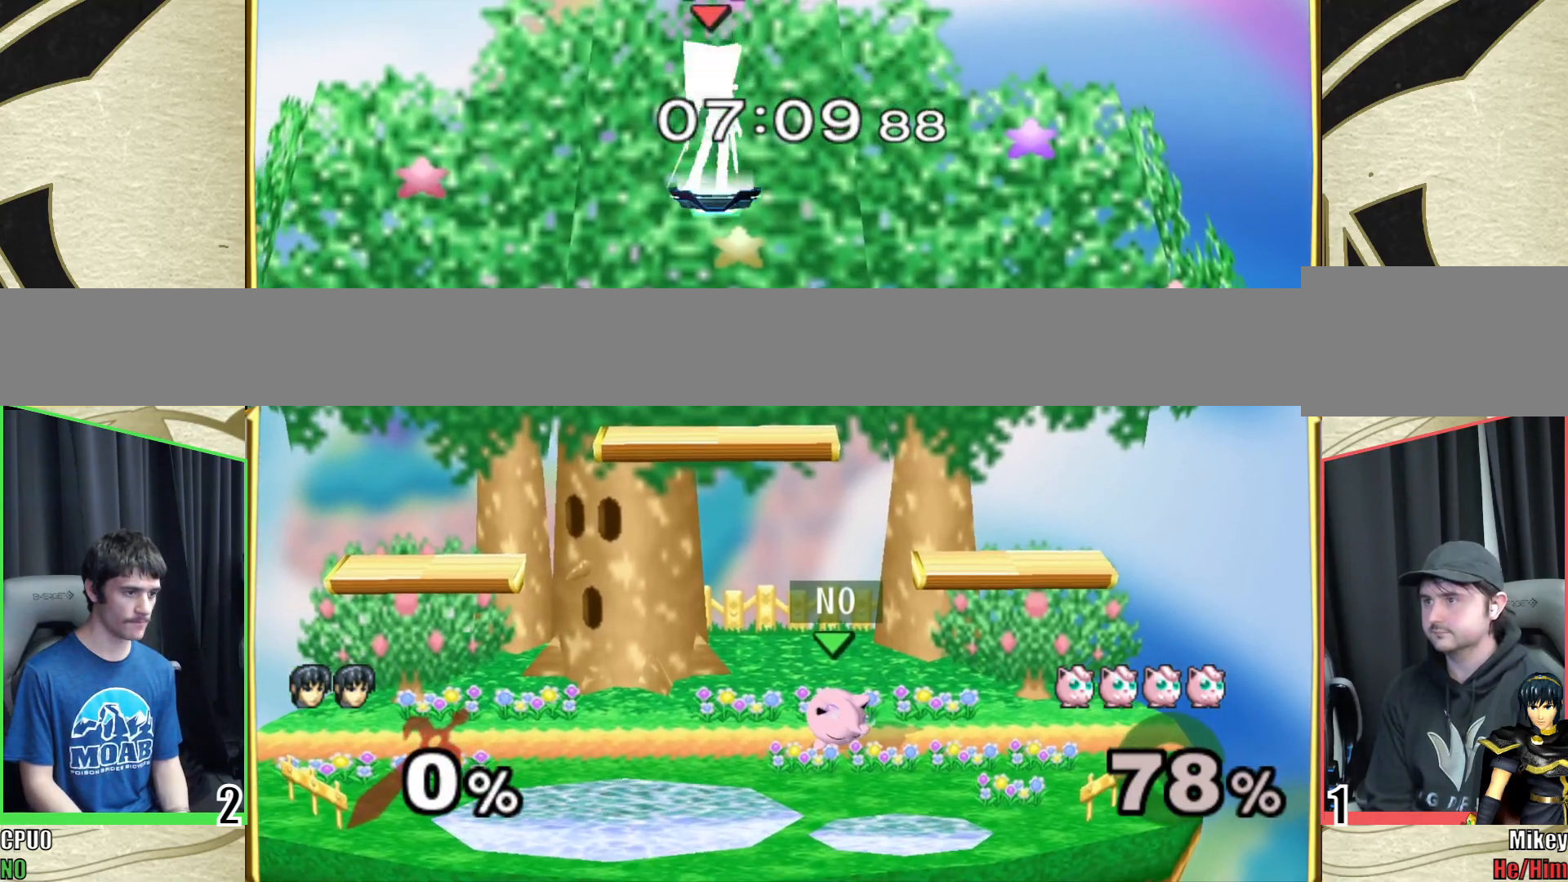
{"buttons": [], "left_stick": "down", "right_stick": "center", "events": [[250, "left_stick", "down"]]}
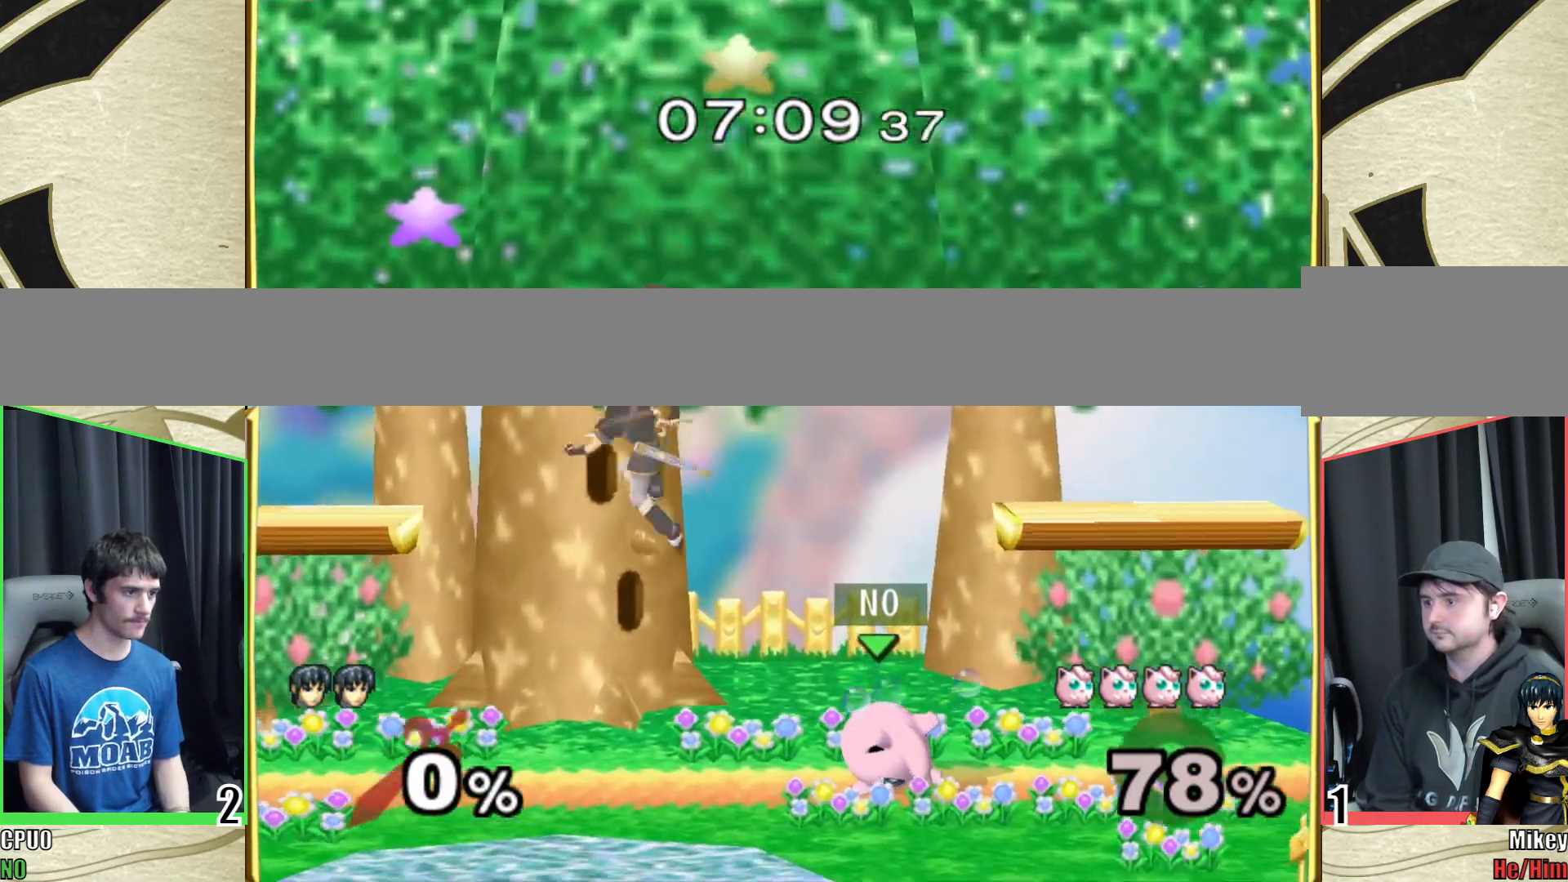
{"buttons": ["A"], "left_stick": "right", "right_stick": "center", "events": [[183, "left_stick", "center"], [433, "A", "down"], [433, "left_stick", "right"]]}
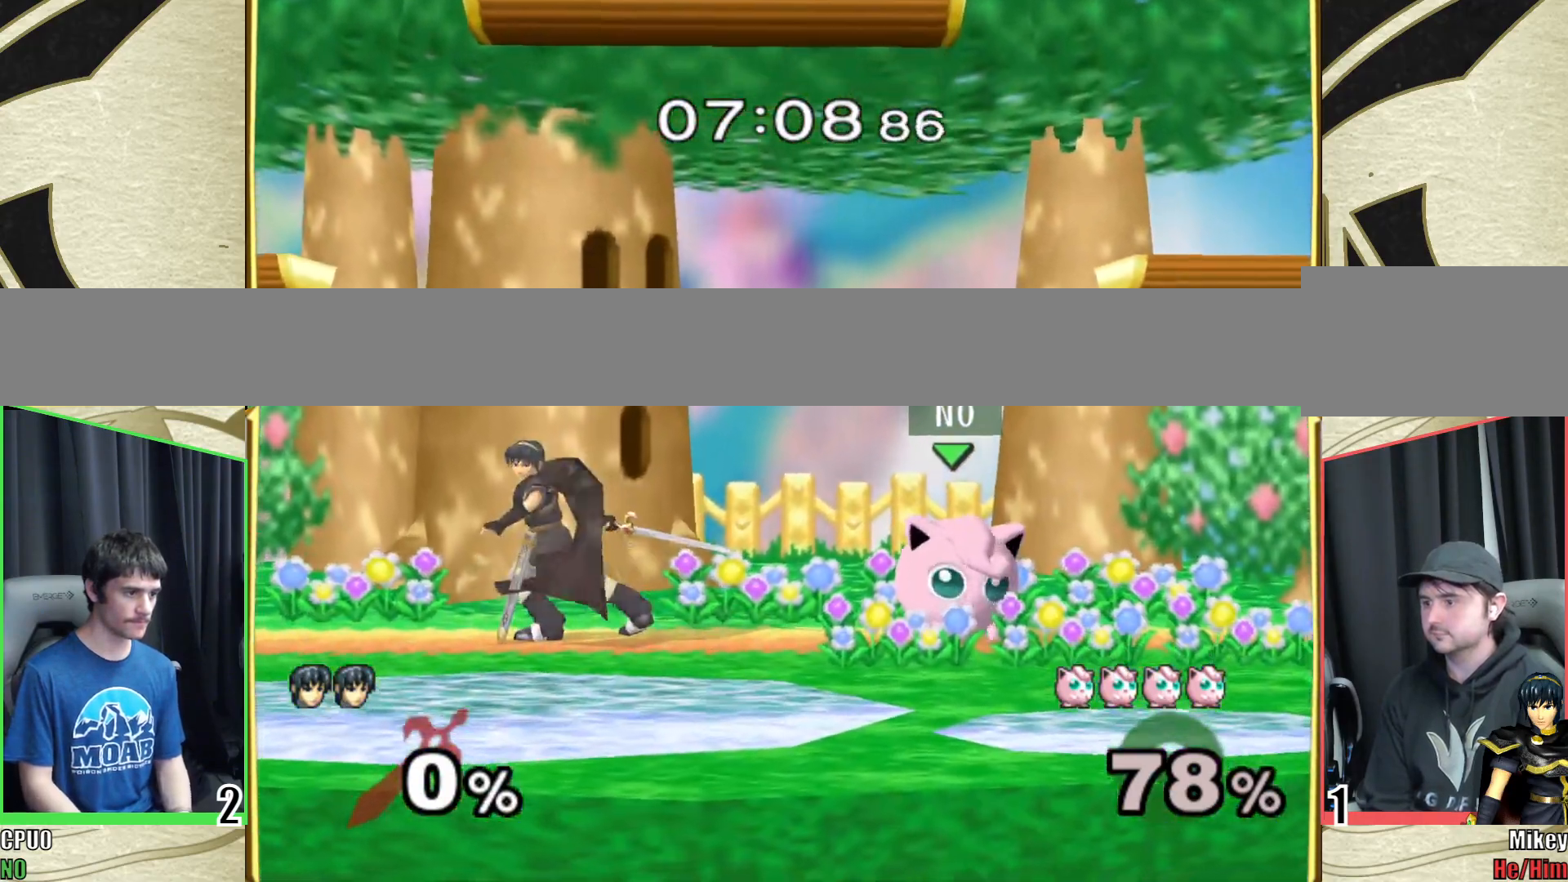
{"buttons": [], "left_stick": "center", "right_stick": "center", "events": [[50, "Z", "down"], [117, "Z", "up"], [317, "left_stick", "center"], [350, "A", "up"]]}
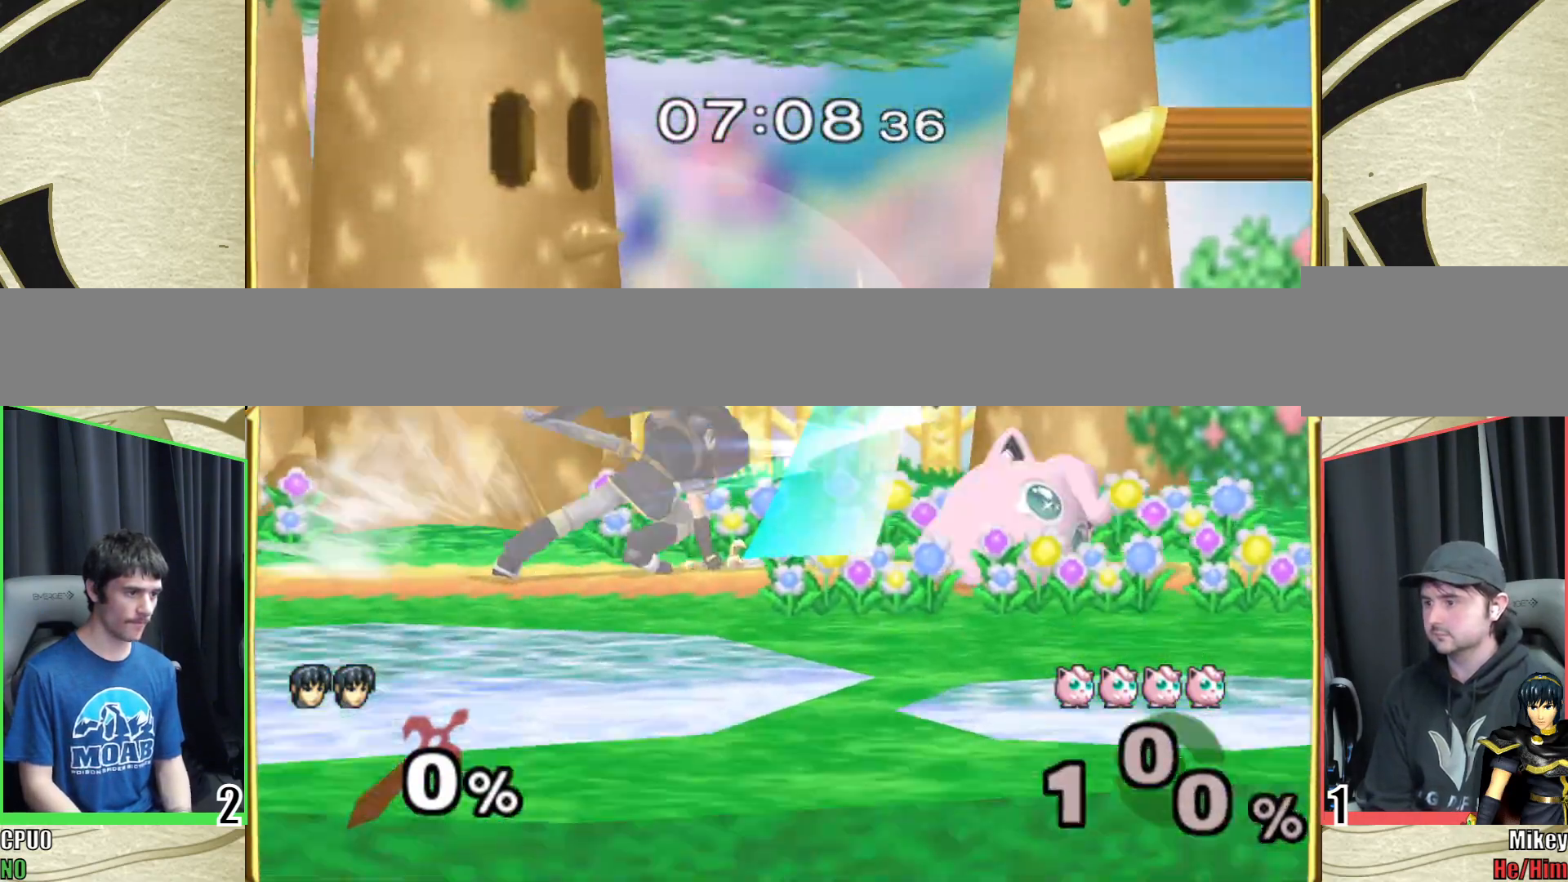
{"buttons": [], "left_stick": "center", "right_stick": "center", "events": []}
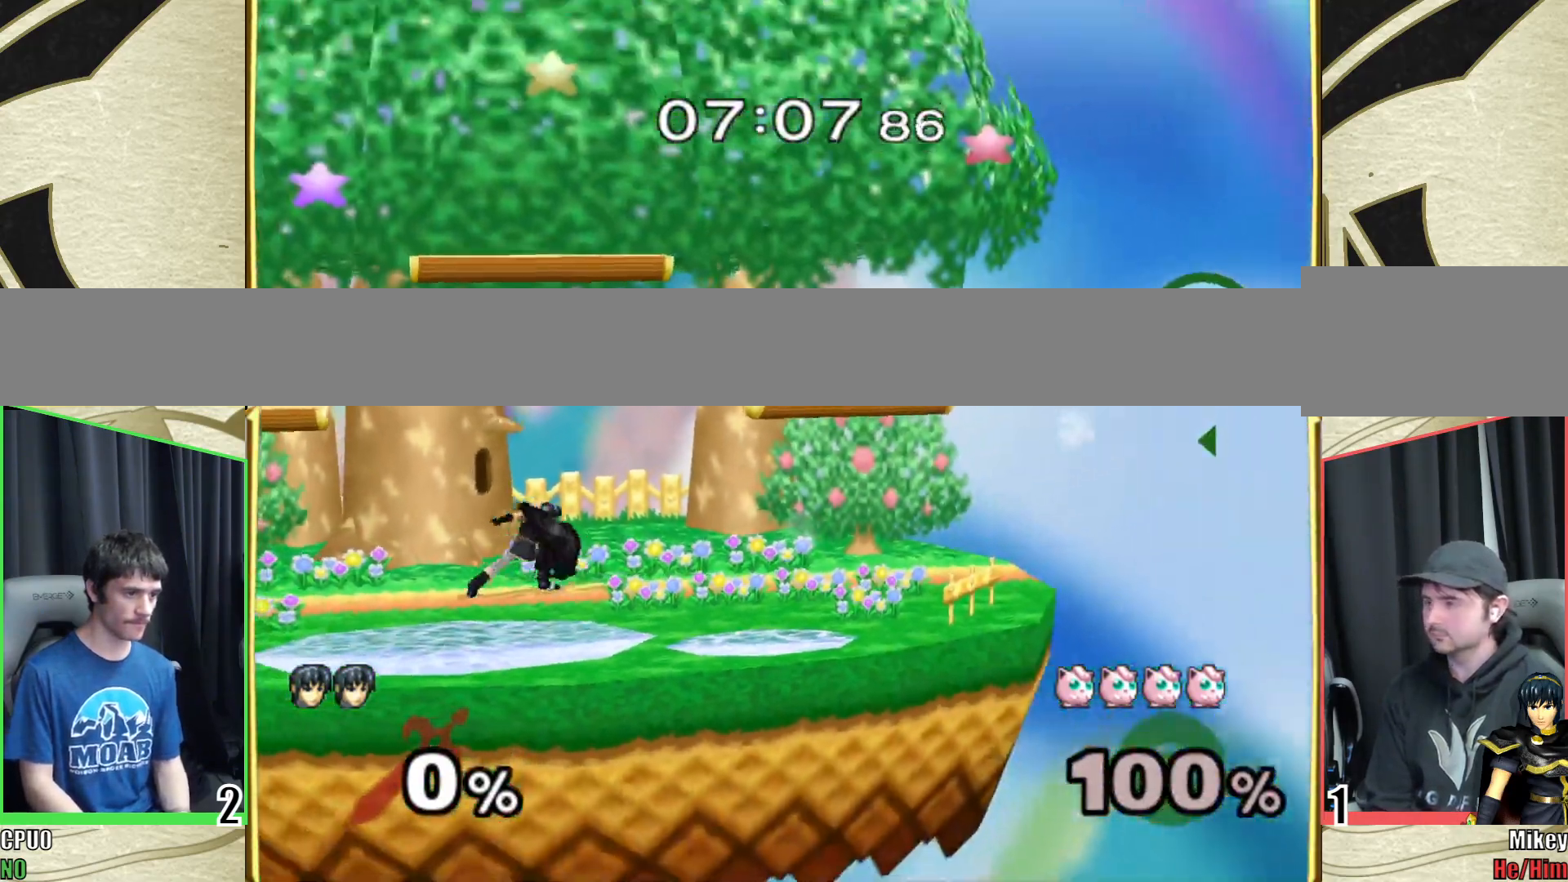
{"buttons": [], "left_stick": "right", "right_stick": "center", "events": [[350, "left_stick", "right"]]}
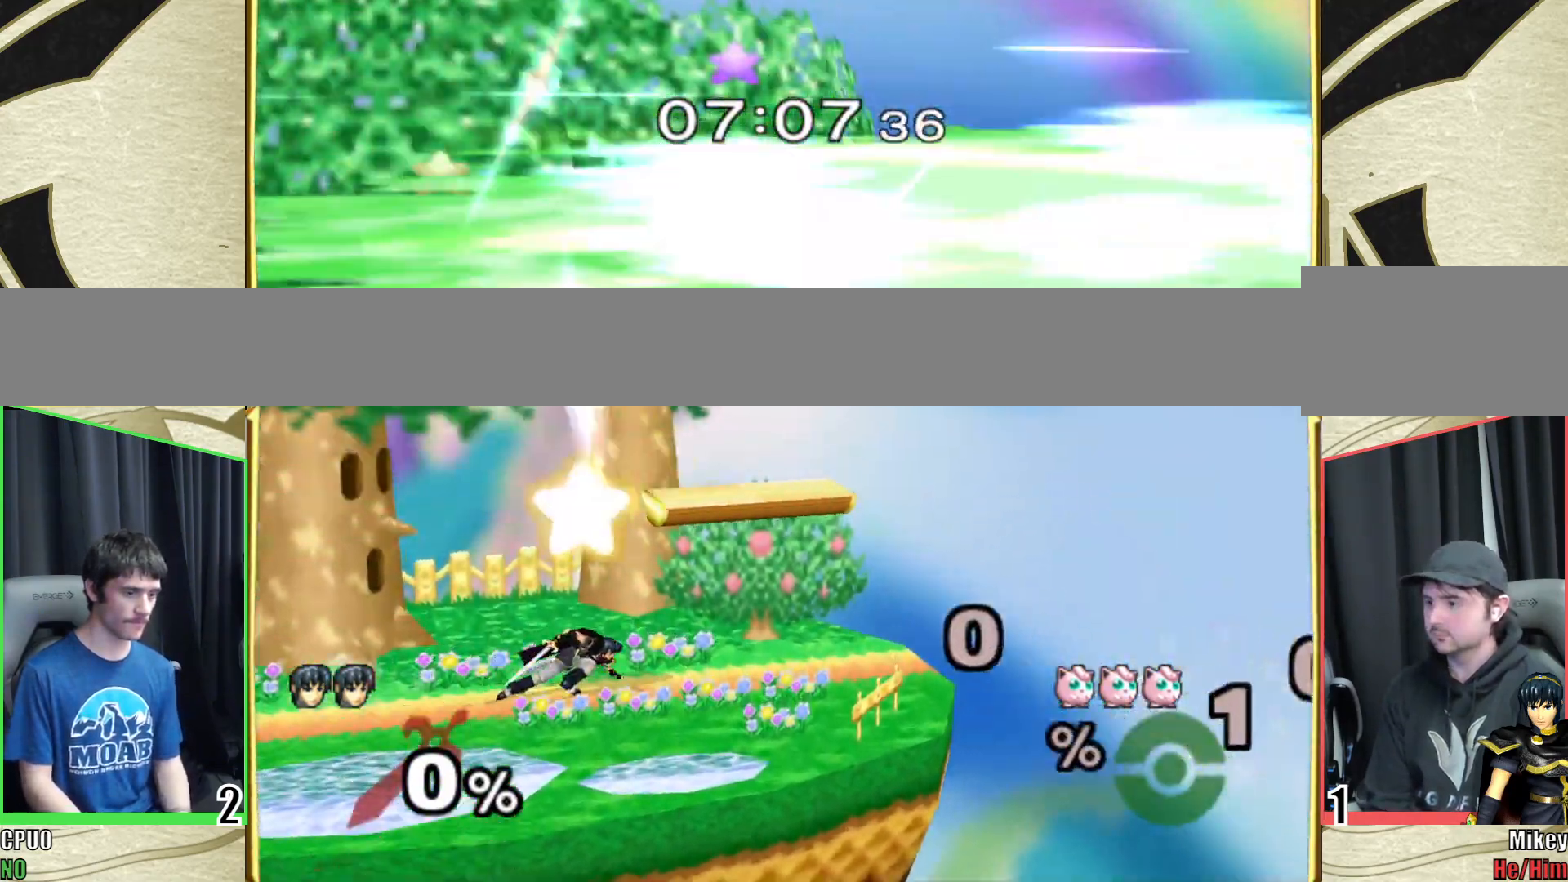
{"buttons": [], "left_stick": "left", "right_stick": "center", "events": [[167, "Y", "down"], [200, "Y", "up"], [200, "left_stick", "down-left"], [233, "R1", "down"], [317, "left_stick", "center"], [350, "R1", "up"], [400, "left_stick", "left"]]}
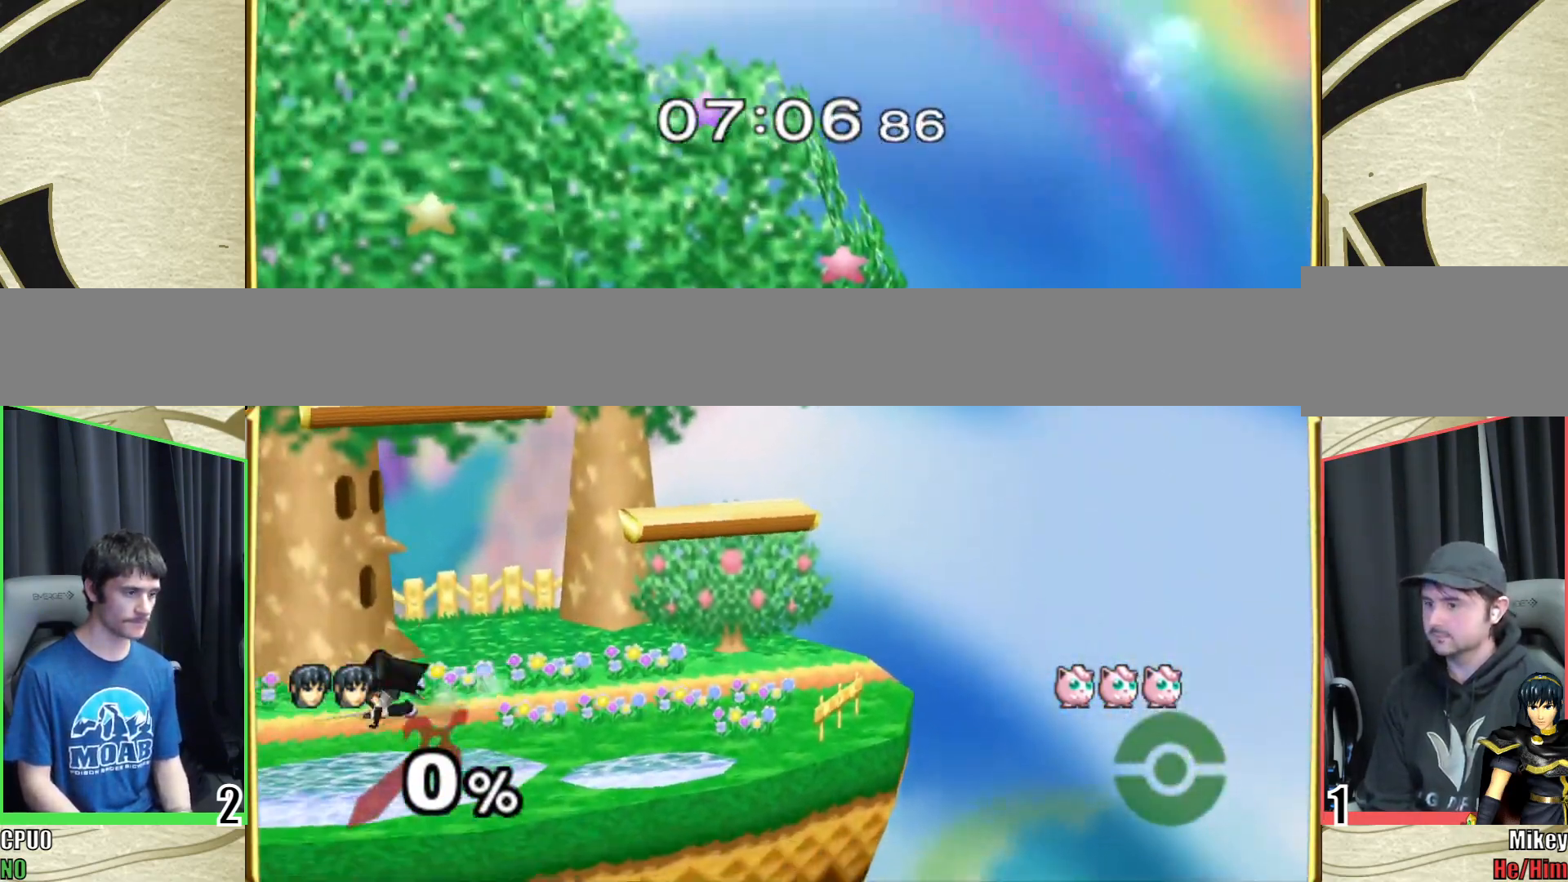
{"buttons": [], "left_stick": "down", "right_stick": "center", "events": [[50, "R1", "down"], [50, "left_stick", "center"], [100, "Y", "down"], [150, "Y", "up"], [167, "R1", "up"], [217, "A", "down"], [350, "A", "up"], [483, "left_stick", "down"]]}
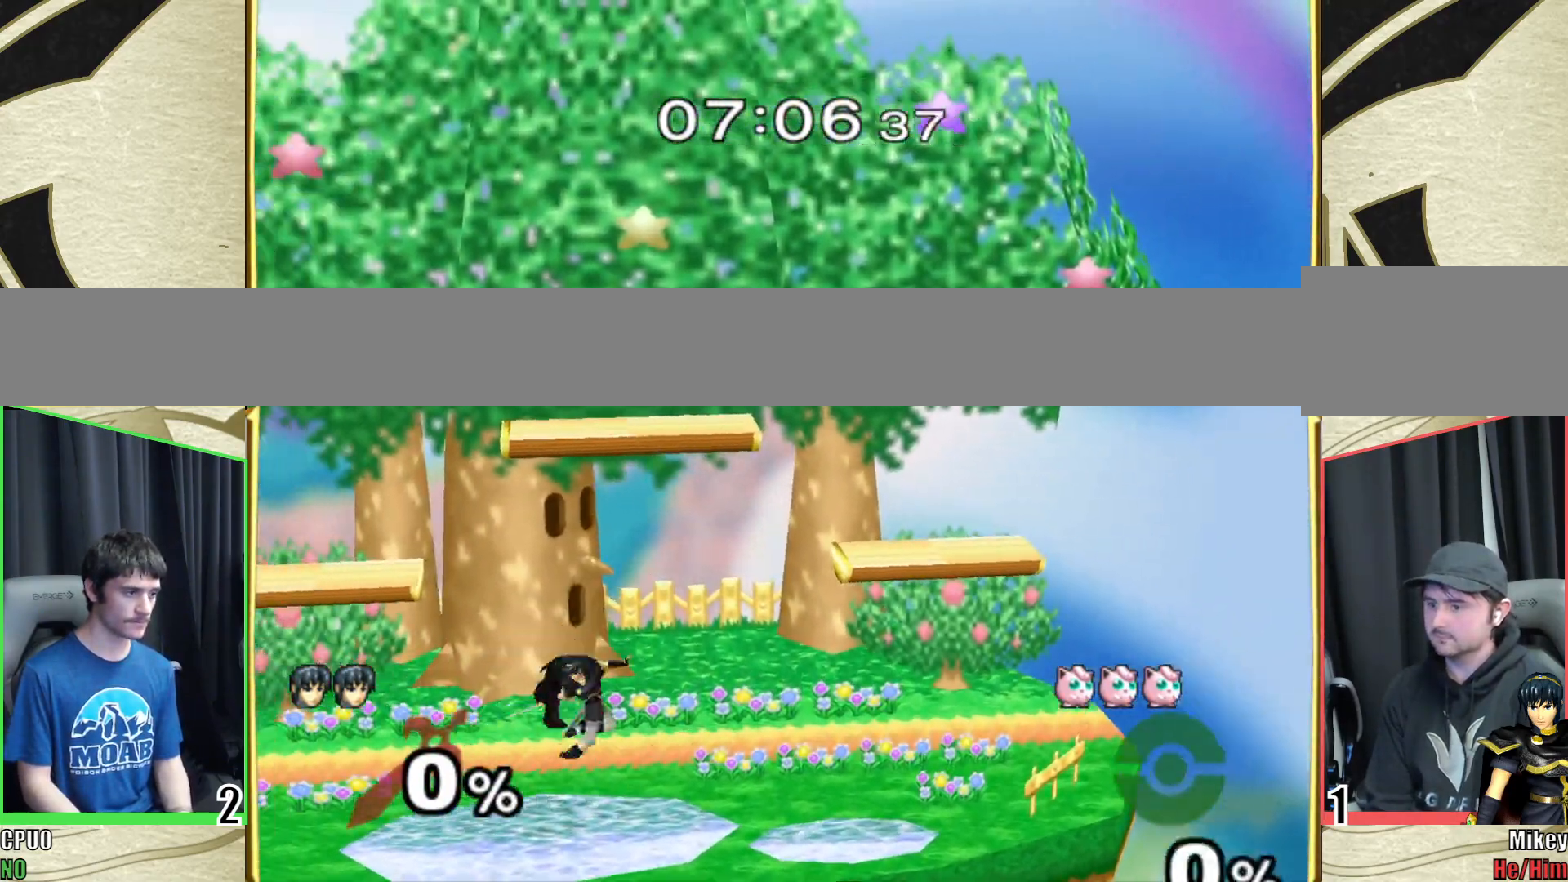
{"buttons": ["R1"], "left_stick": "down-left", "right_stick": "center", "events": [[17, "R1", "down"], [117, "R1", "up"], [133, "left_stick", "center"], [233, "left_stick", "left"], [333, "left_stick", "right"], [400, "Y", "down"], [433, "left_stick", "down-left"], [450, "Y", "up"], [467, "R1", "down"]]}
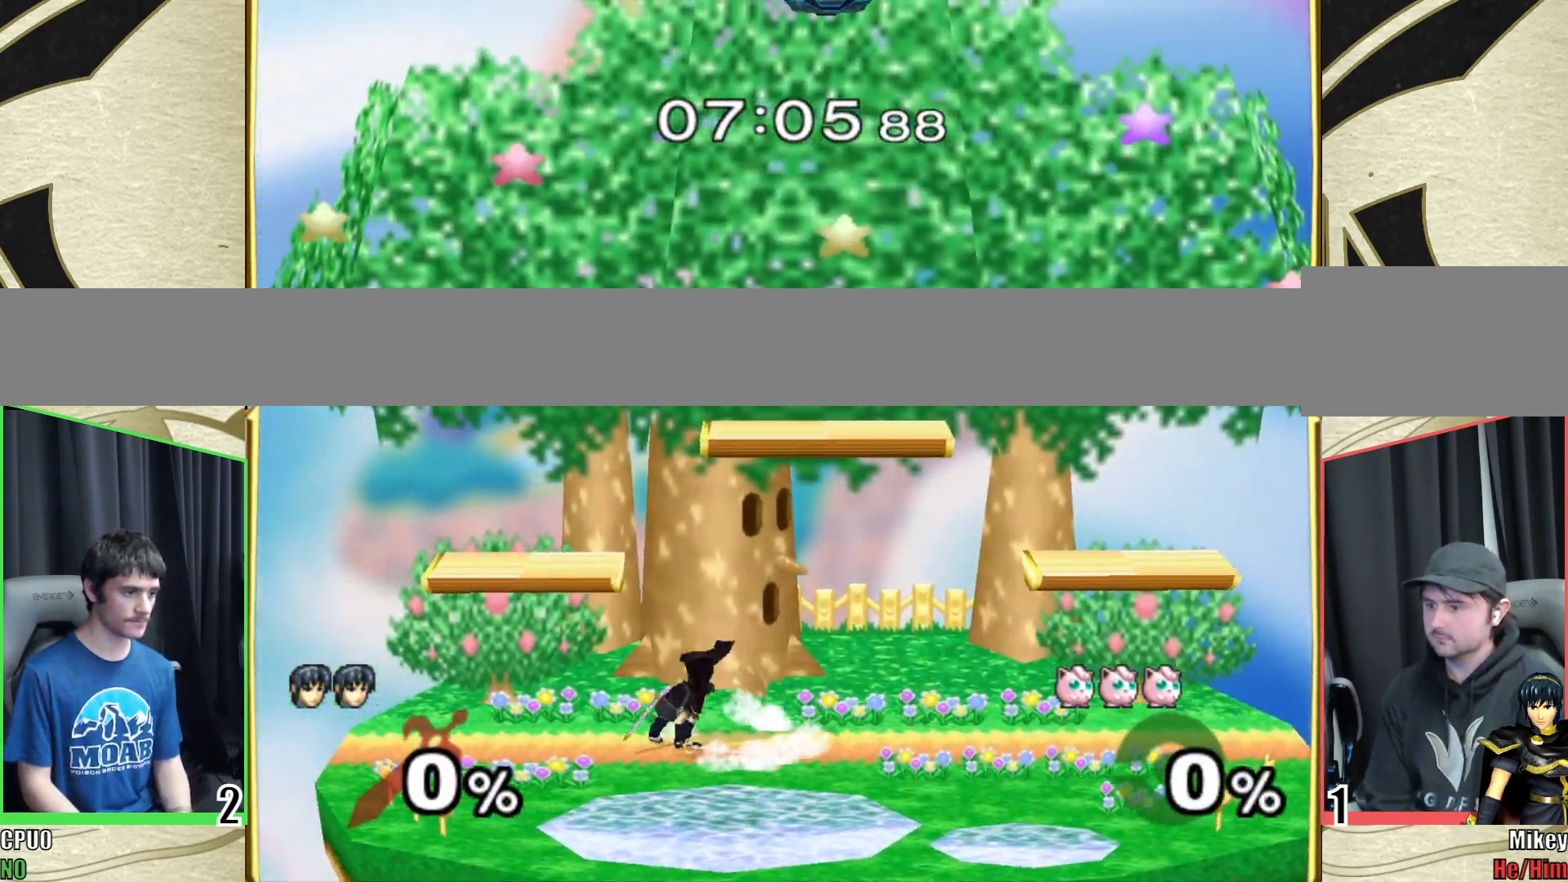
{"buttons": [], "left_stick": "right", "right_stick": "center", "events": [[67, "R1", "up"], [67, "left_stick", "center"], [150, "left_stick", "left"], [300, "left_stick", "center"], [400, "left_stick", "right"]]}
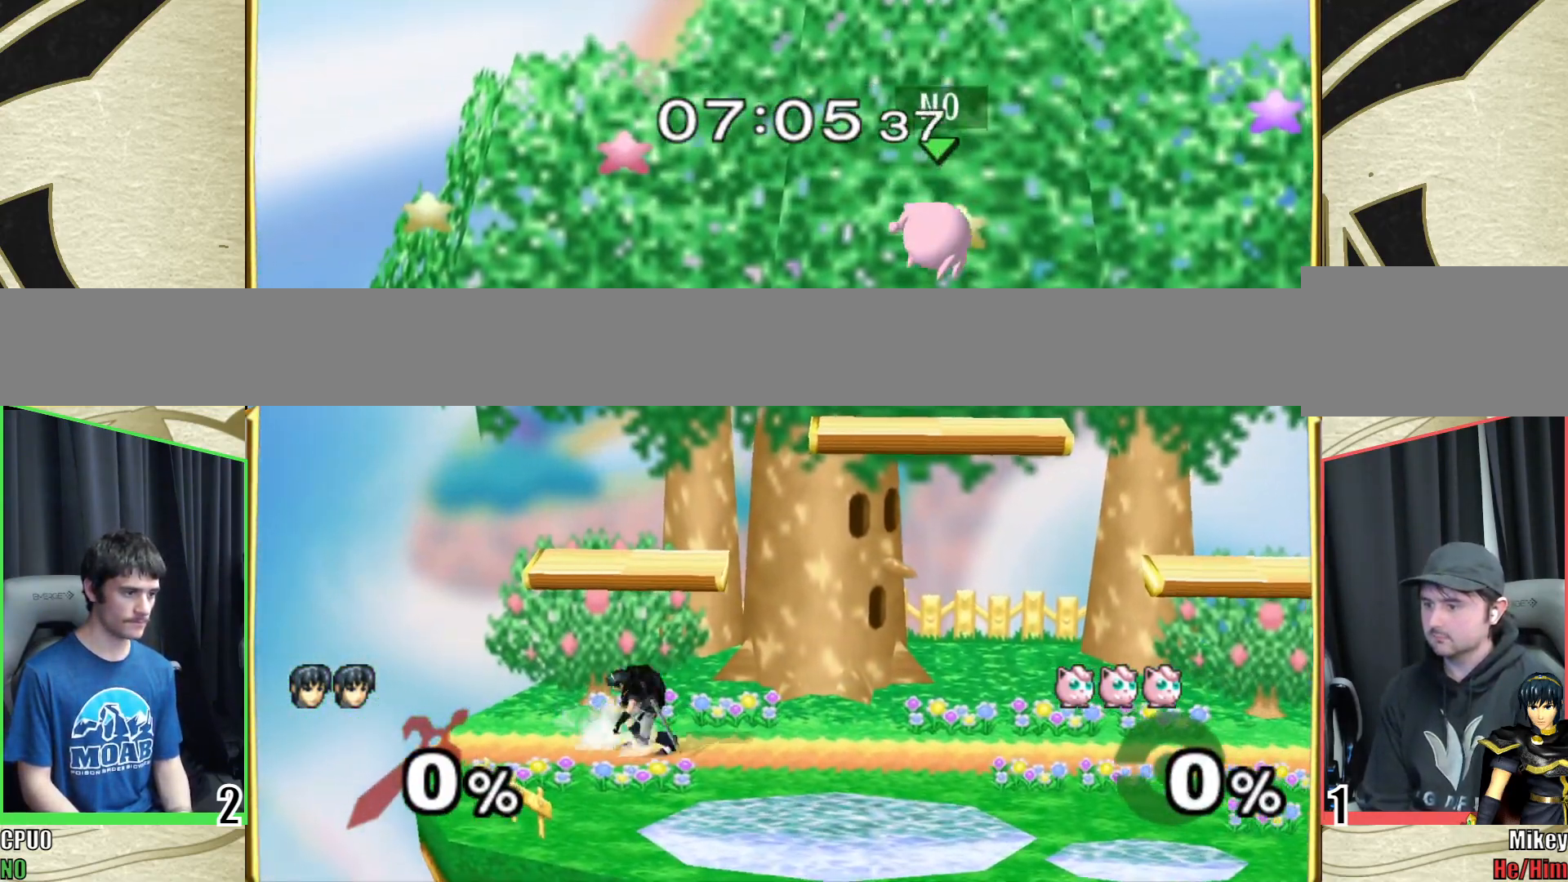
{"buttons": [], "left_stick": "right", "right_stick": "center", "events": [[50, "left_stick", "left"], [167, "left_stick", "right"]]}
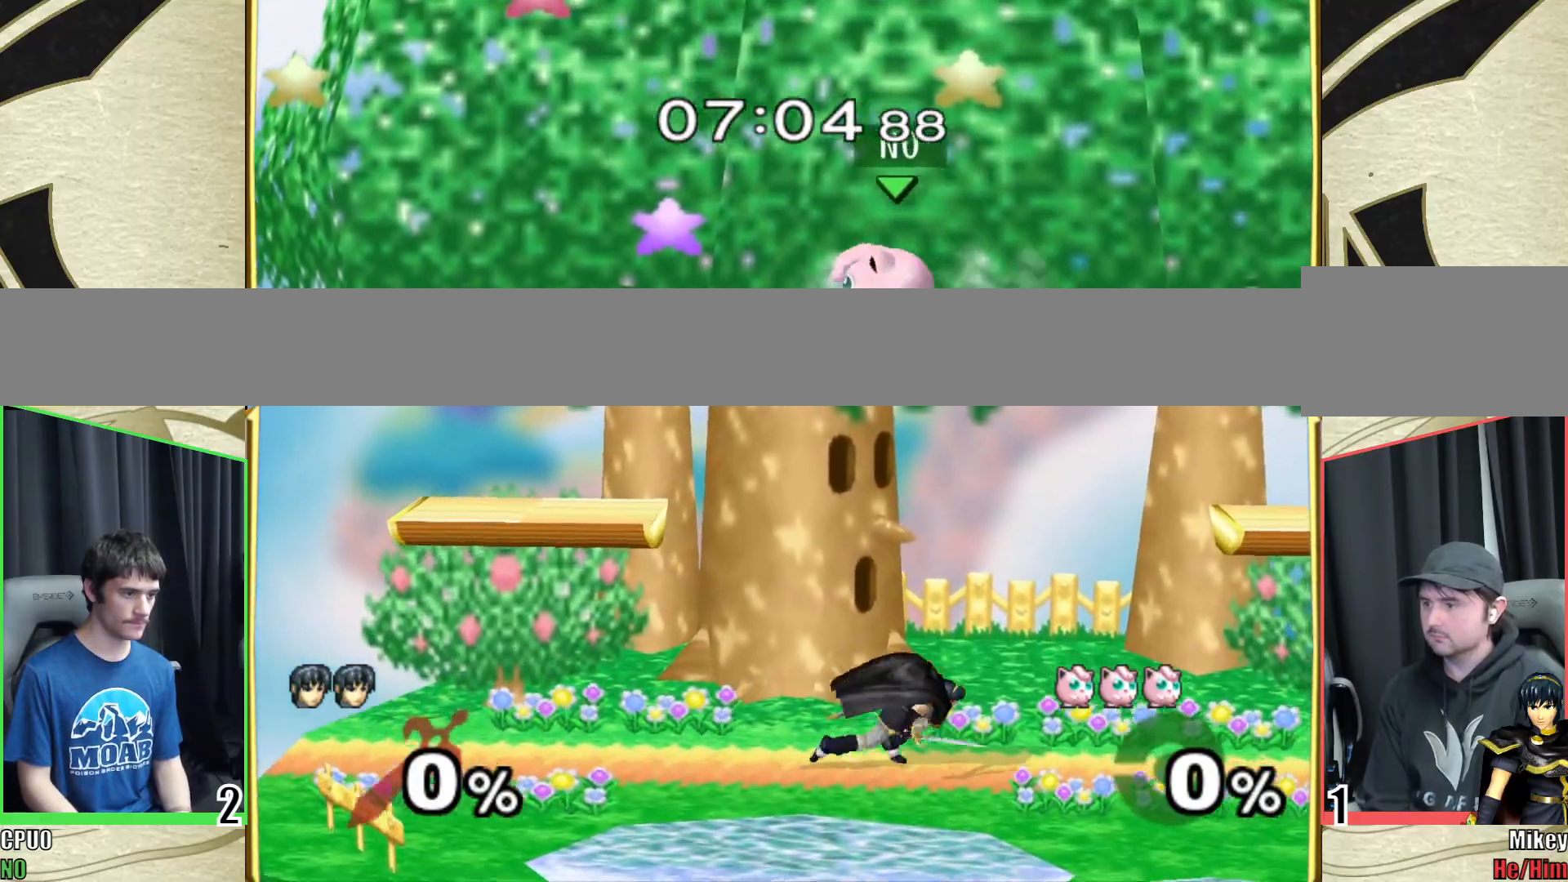
{"buttons": [], "left_stick": "center", "right_stick": "center", "events": [[267, "Y", "down"], [267, "left_stick", "down-left"], [300, "Y", "up"], [333, "R1", "down"], [417, "left_stick", "center"], [433, "R1", "up"]]}
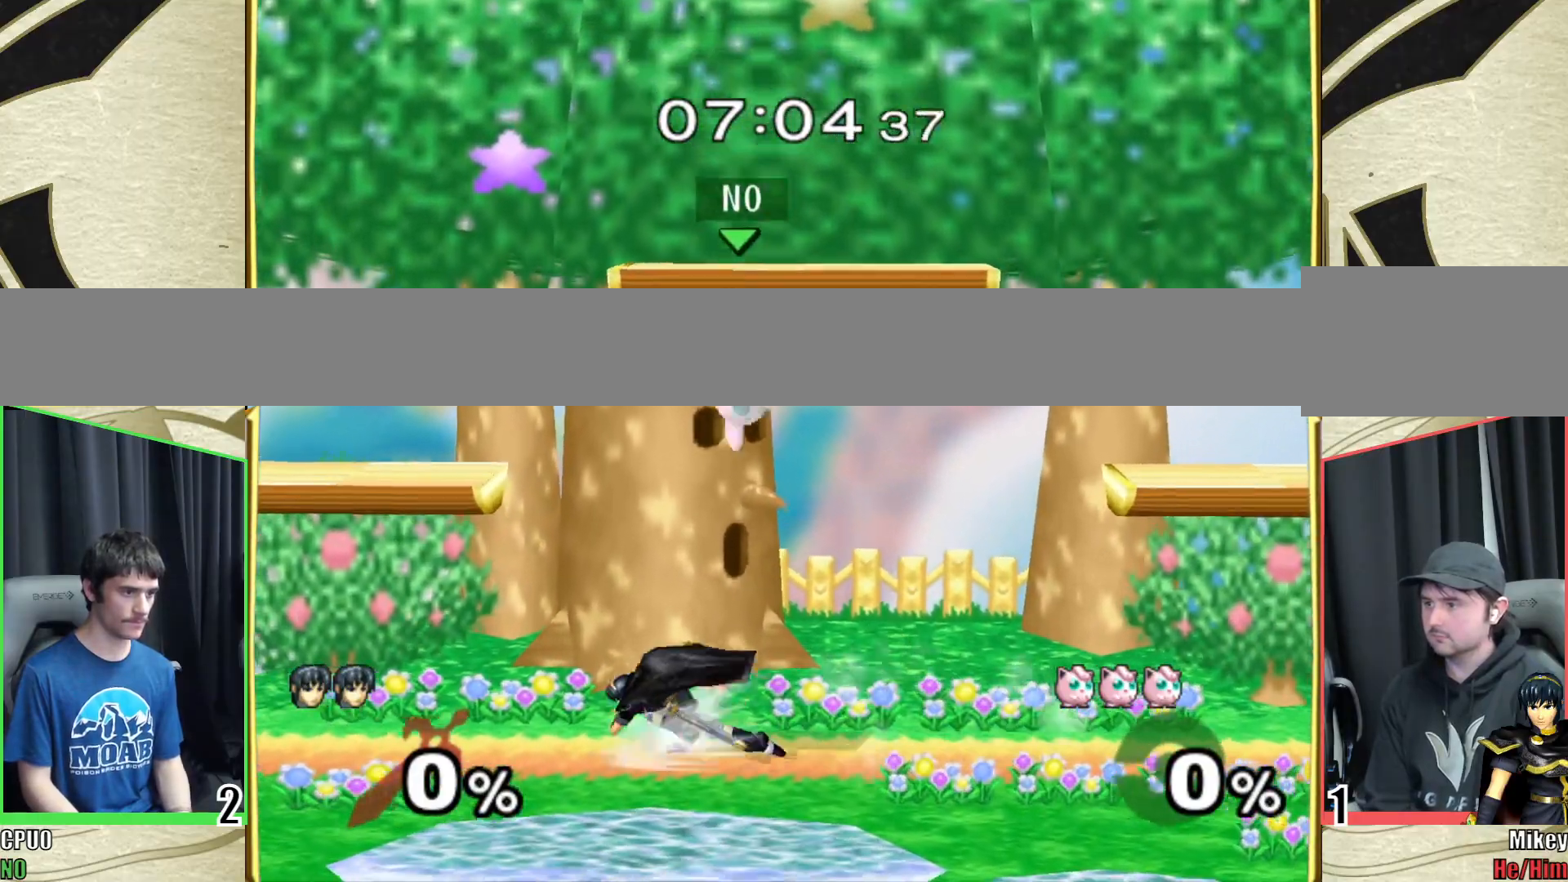
{"buttons": ["L1"], "left_stick": "center", "right_stick": "center", "events": [[17, "left_stick", "left"], [233, "left_stick", "center"], [417, "L1", "down"]]}
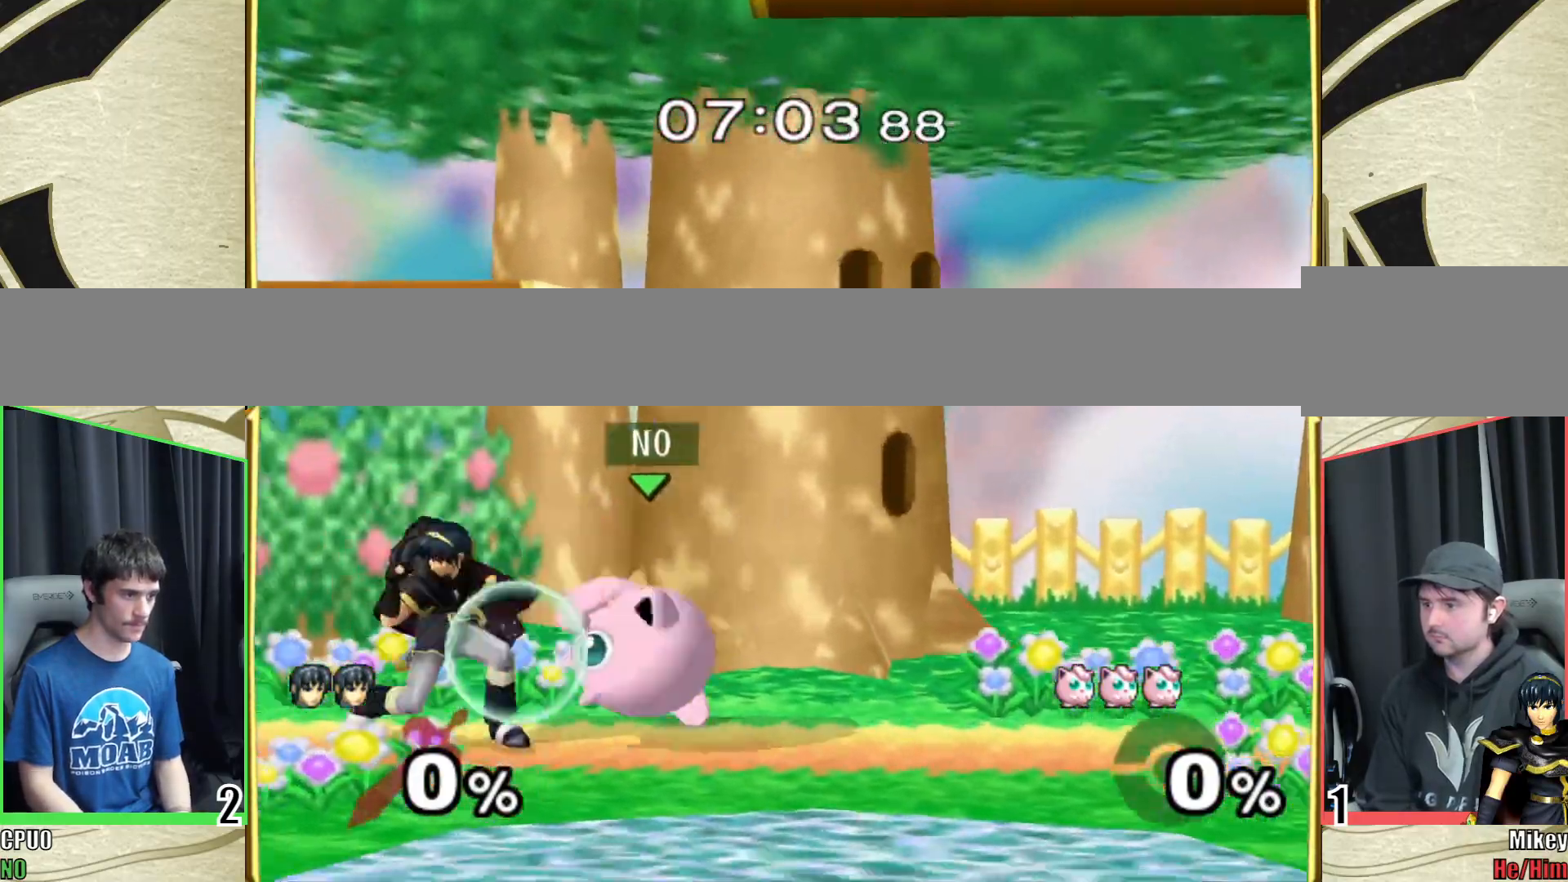
{"buttons": [], "left_stick": "center", "right_stick": "center", "events": [[233, "Y", "down"], [233, "left_stick", "down-right"], [283, "Y", "up"], [300, "L1", "up"], [317, "R1", "down"], [400, "left_stick", "center"], [417, "R1", "up"]]}
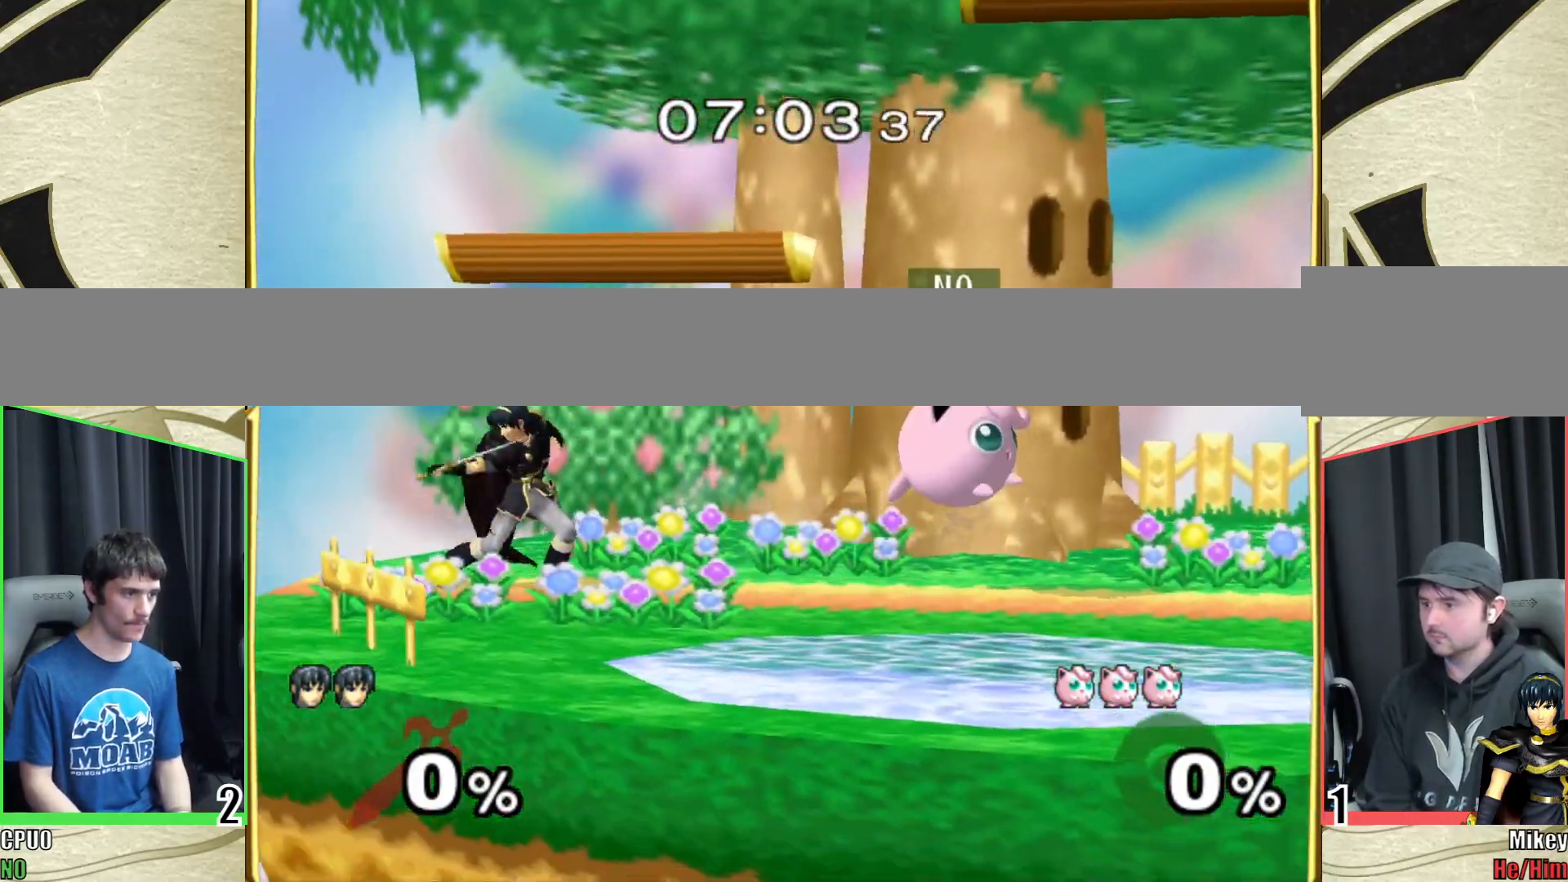
{"buttons": ["R1"], "left_stick": "right", "right_stick": "center", "events": [[250, "left_stick", "left"], [350, "left_stick", "right"], [417, "R1", "down"]]}
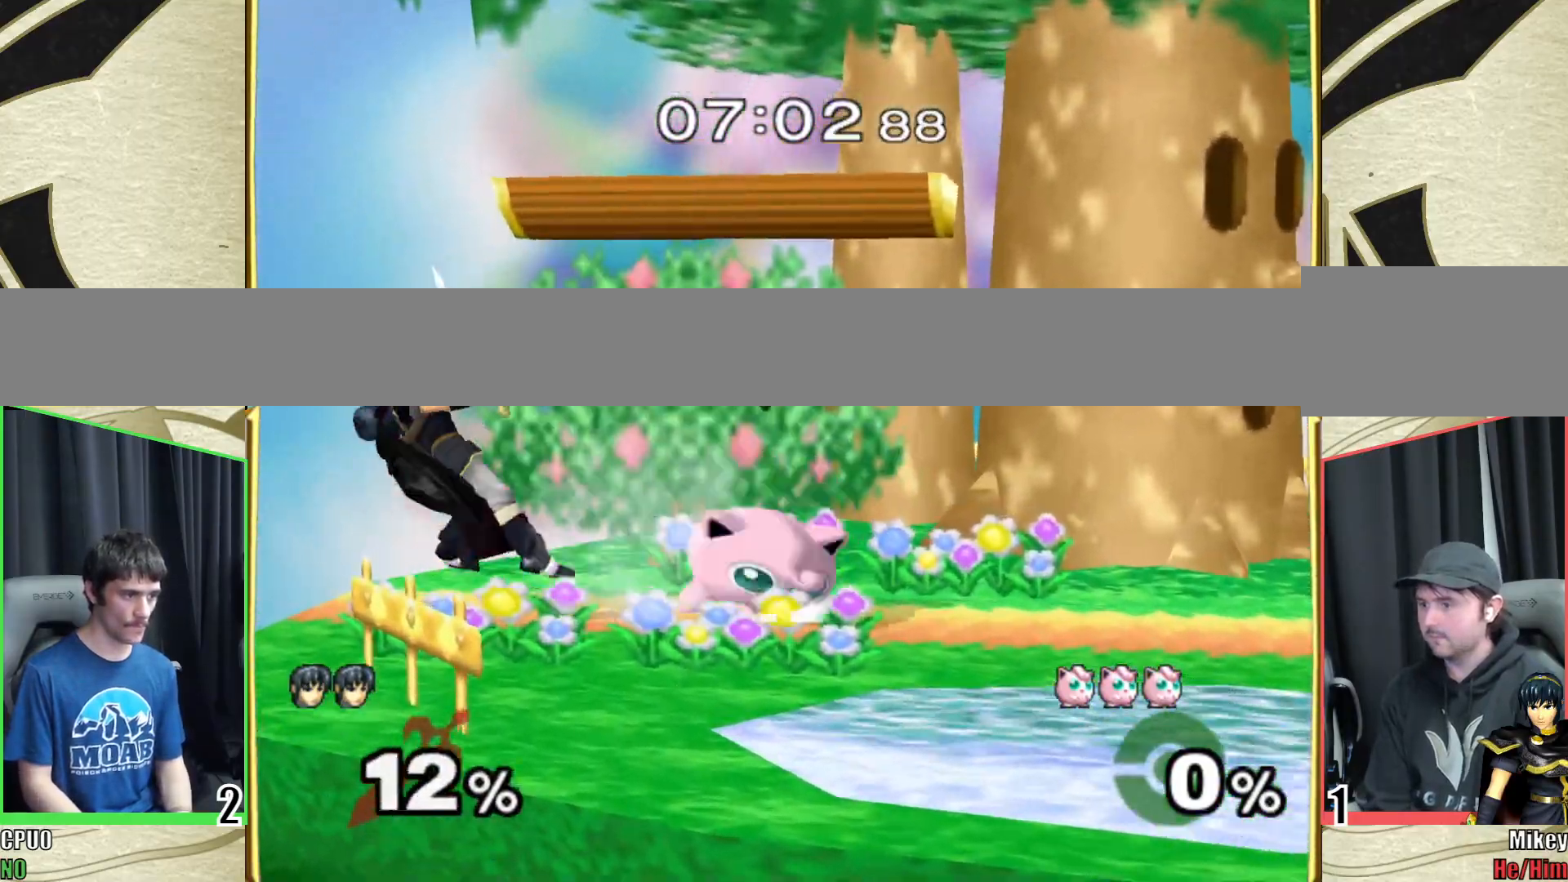
{"buttons": ["R1"], "left_stick": "center", "right_stick": "center", "events": [[283, "R1", "up"], [400, "R1", "down"], [417, "left_stick", "center"]]}
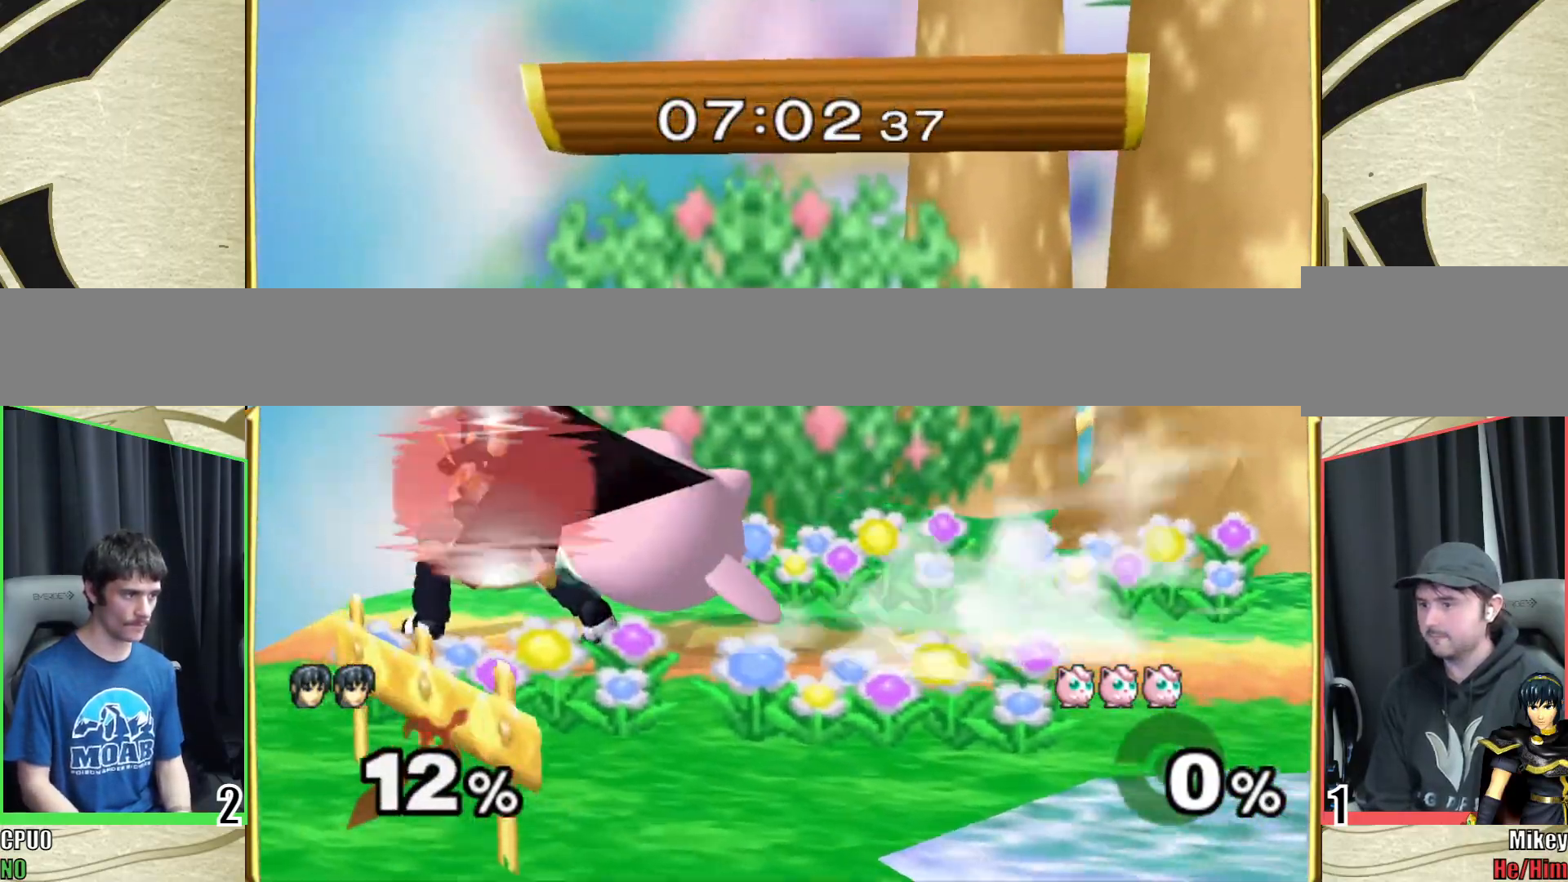
{"buttons": [], "left_stick": "right", "right_stick": "center", "events": [[133, "left_stick", "right"], [333, "Y", "down"], [383, "Y", "up"], [433, "R1", "up"]]}
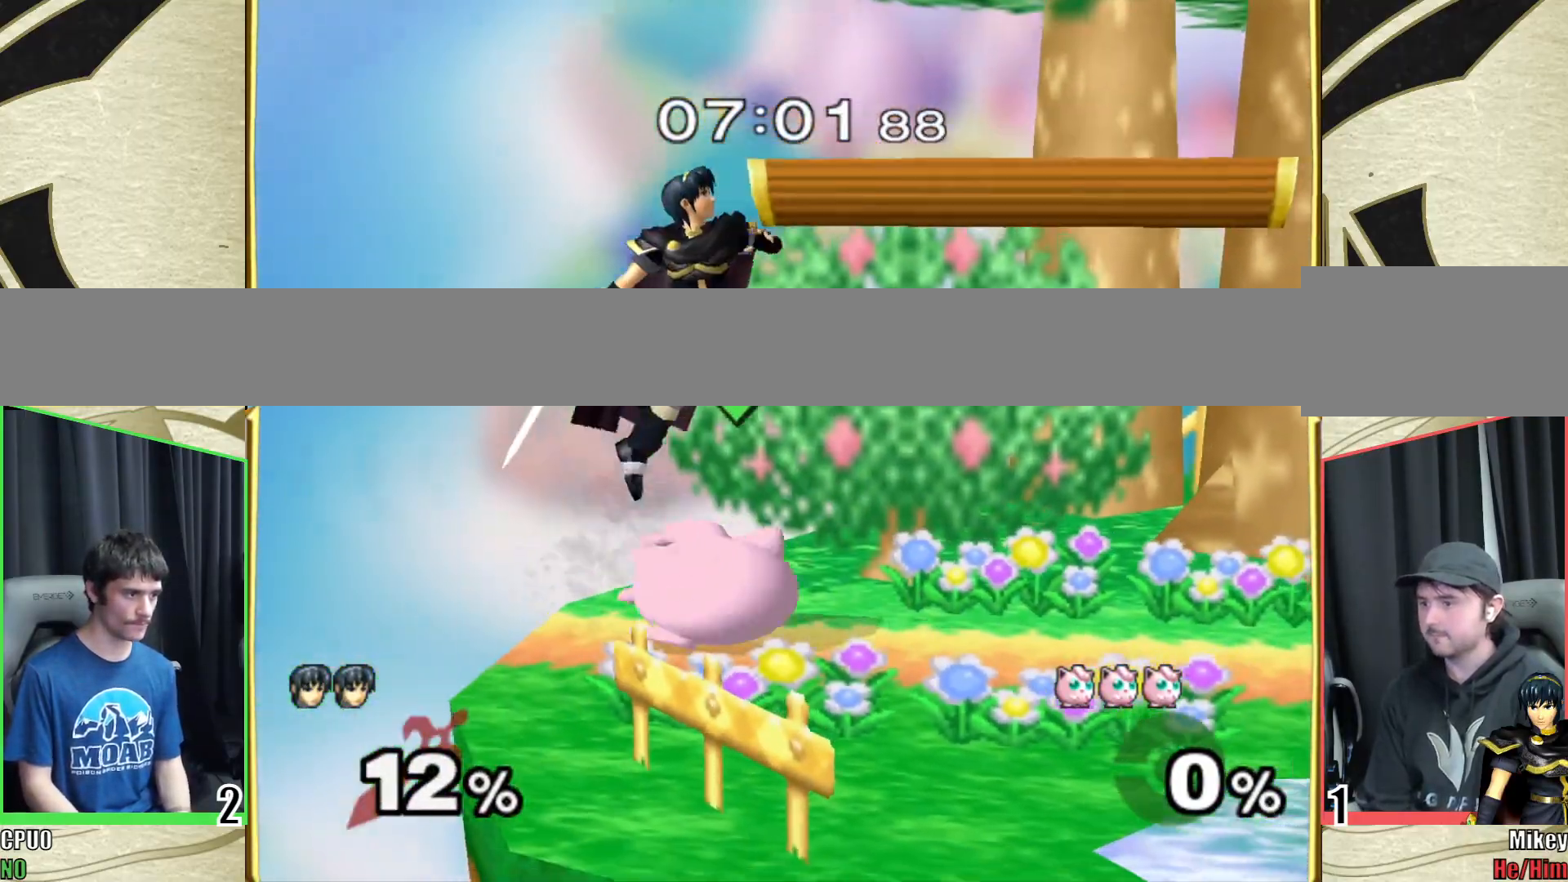
{"buttons": [], "left_stick": "center", "right_stick": "center", "events": [[183, "right_stick", "down"], [200, "left_stick", "down-right"], [267, "right_stick", "center"], [300, "R1", "down"], [467, "R1", "up"], [483, "left_stick", "center"]]}
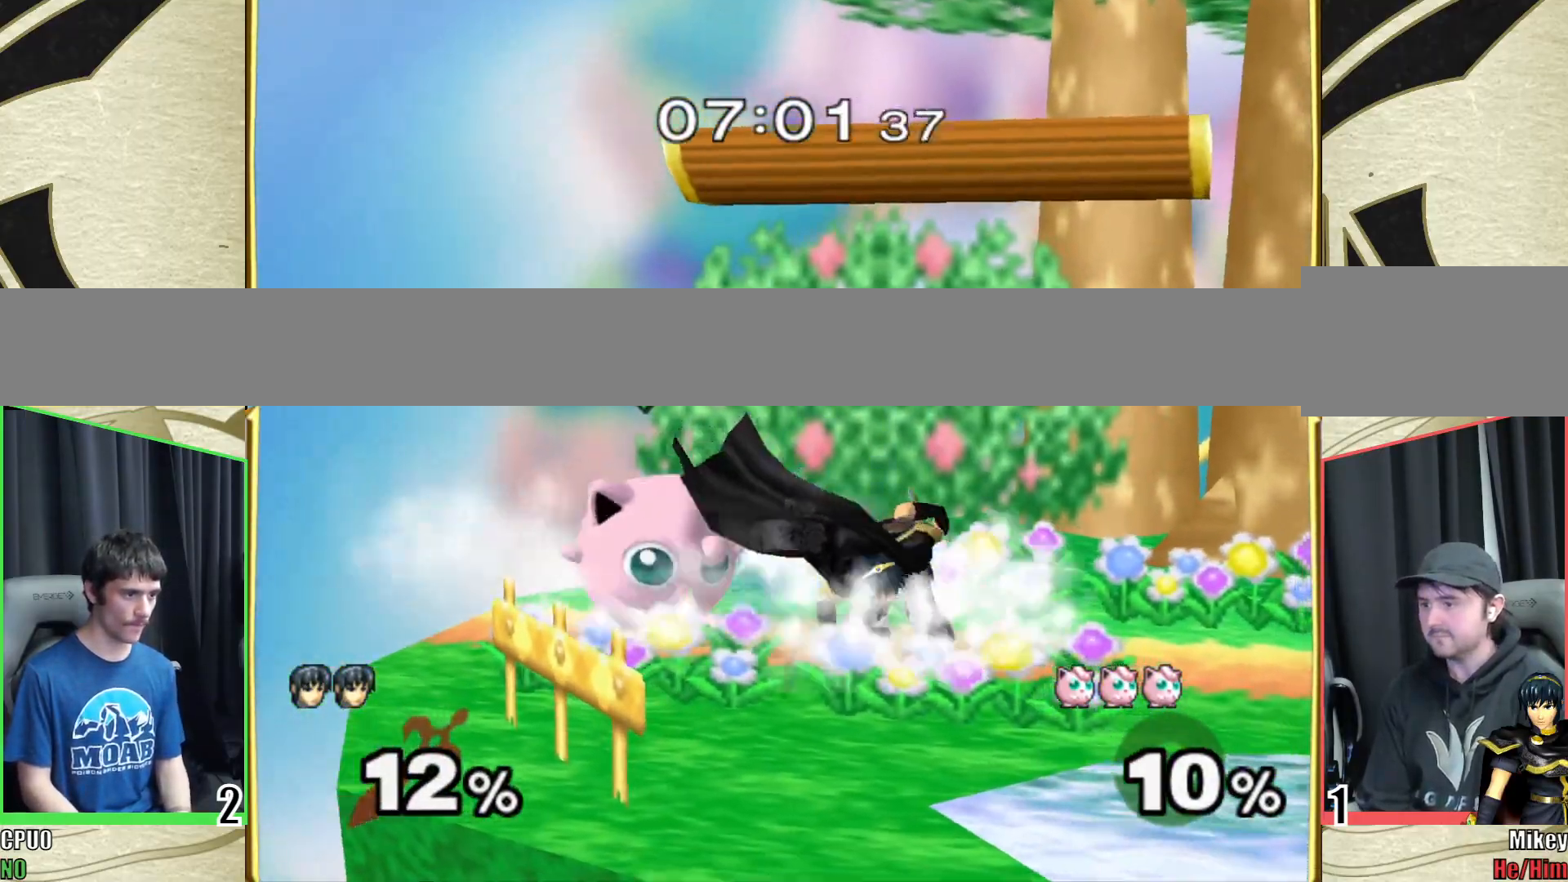
{"buttons": [], "left_stick": "center", "right_stick": "center", "events": [[217, "left_stick", "right"], [417, "left_stick", "center"]]}
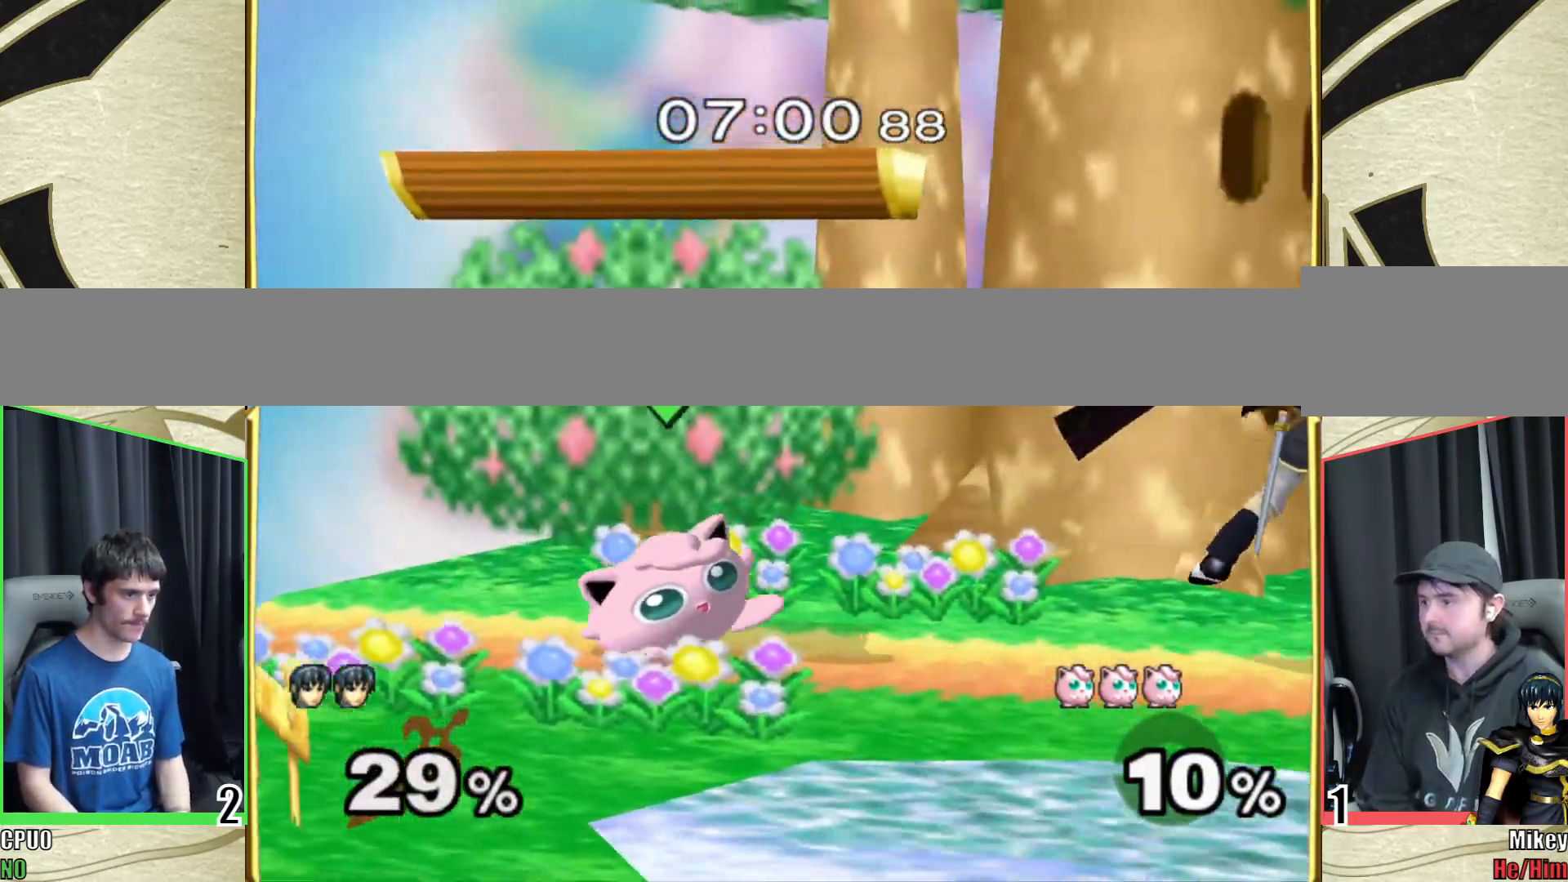
{"buttons": ["Z"], "left_stick": "center", "right_stick": "center", "events": [[300, "left_stick", "left"], [400, "Z", "down"], [450, "left_stick", "center"]]}
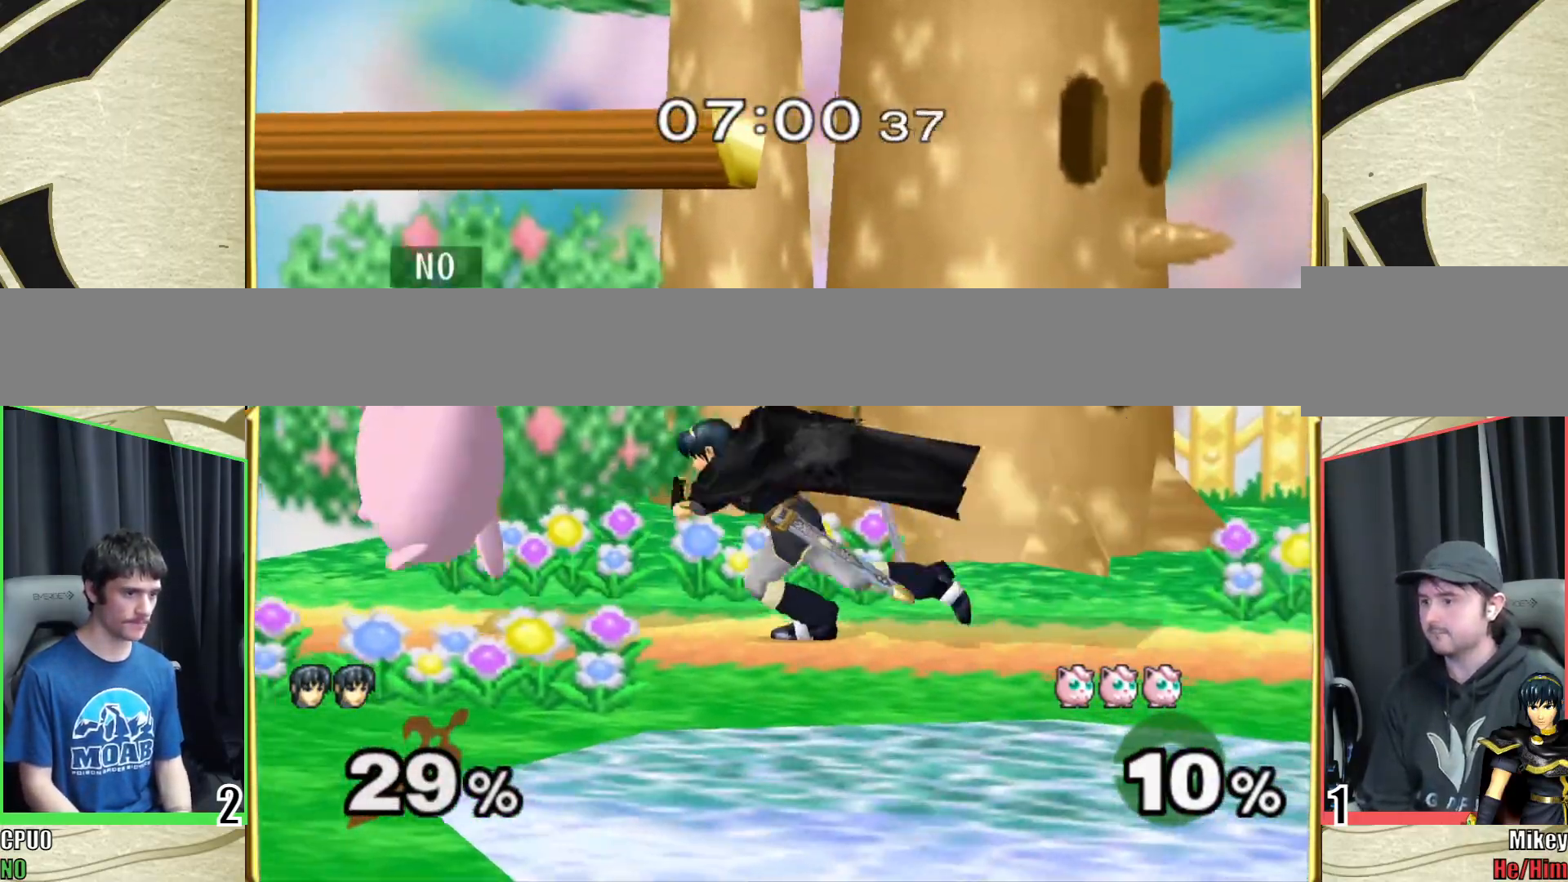
{"buttons": ["R1"], "left_stick": "down", "right_stick": "center", "events": [[33, "Z", "up"], [83, "left_stick", "left"], [217, "left_stick", "right"], [283, "left_stick", "down"], [383, "R1", "down"]]}